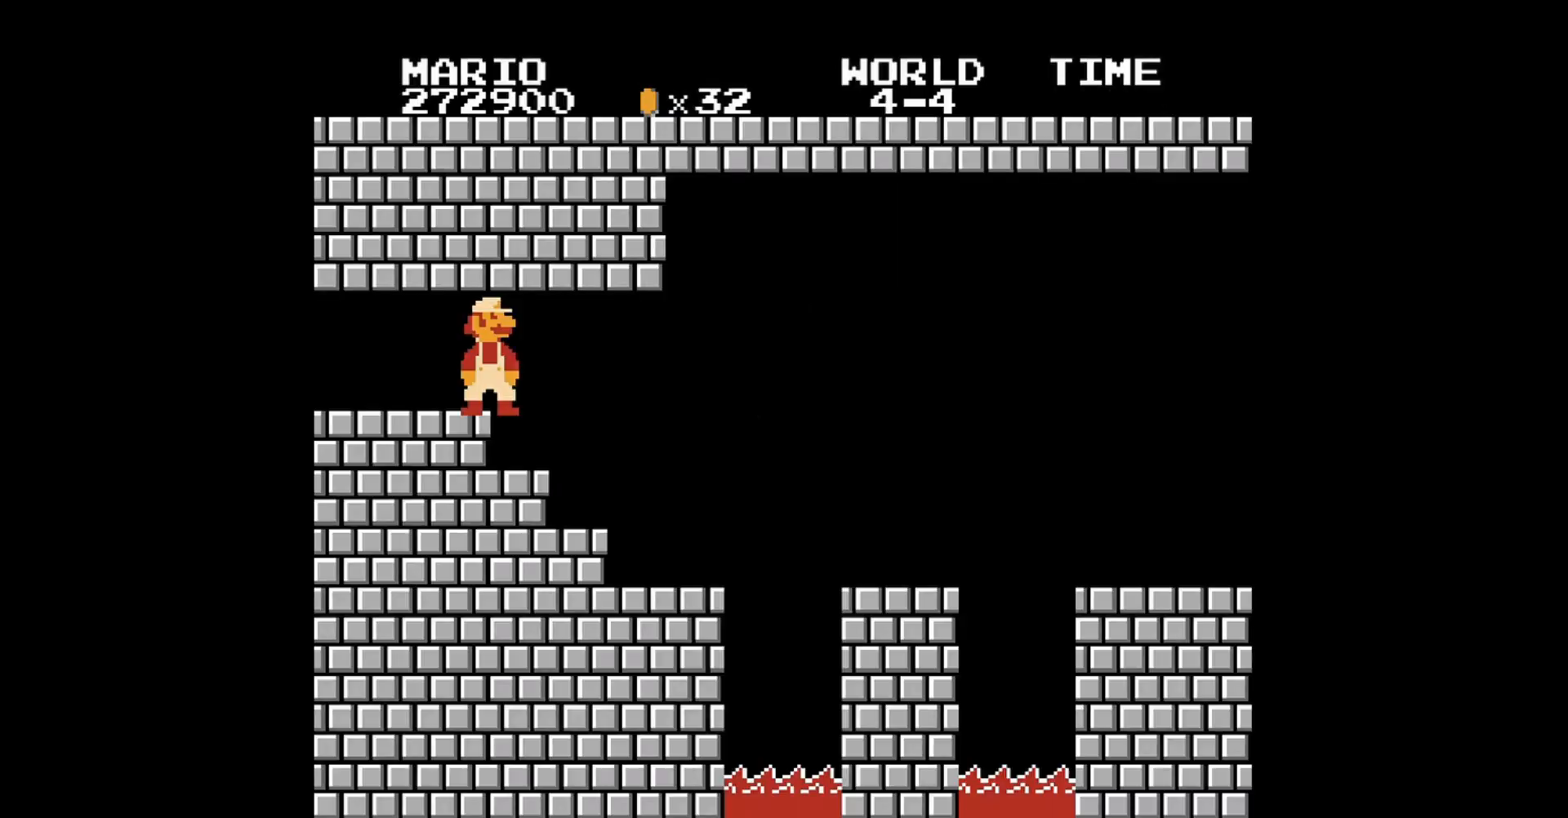
Gameplay with a controller (Nintendo layout); each line is a JSON object with the inputs held at the frame after it. "events" lists button and stick changes between this image and that frame as [ms after this image, input, new state], when the widget could be followed in between. Not read: L3 R3.
{"buttons": ["DPAD_RIGHT"], "events": [[440, "DPAD_RIGHT", "down"]]}
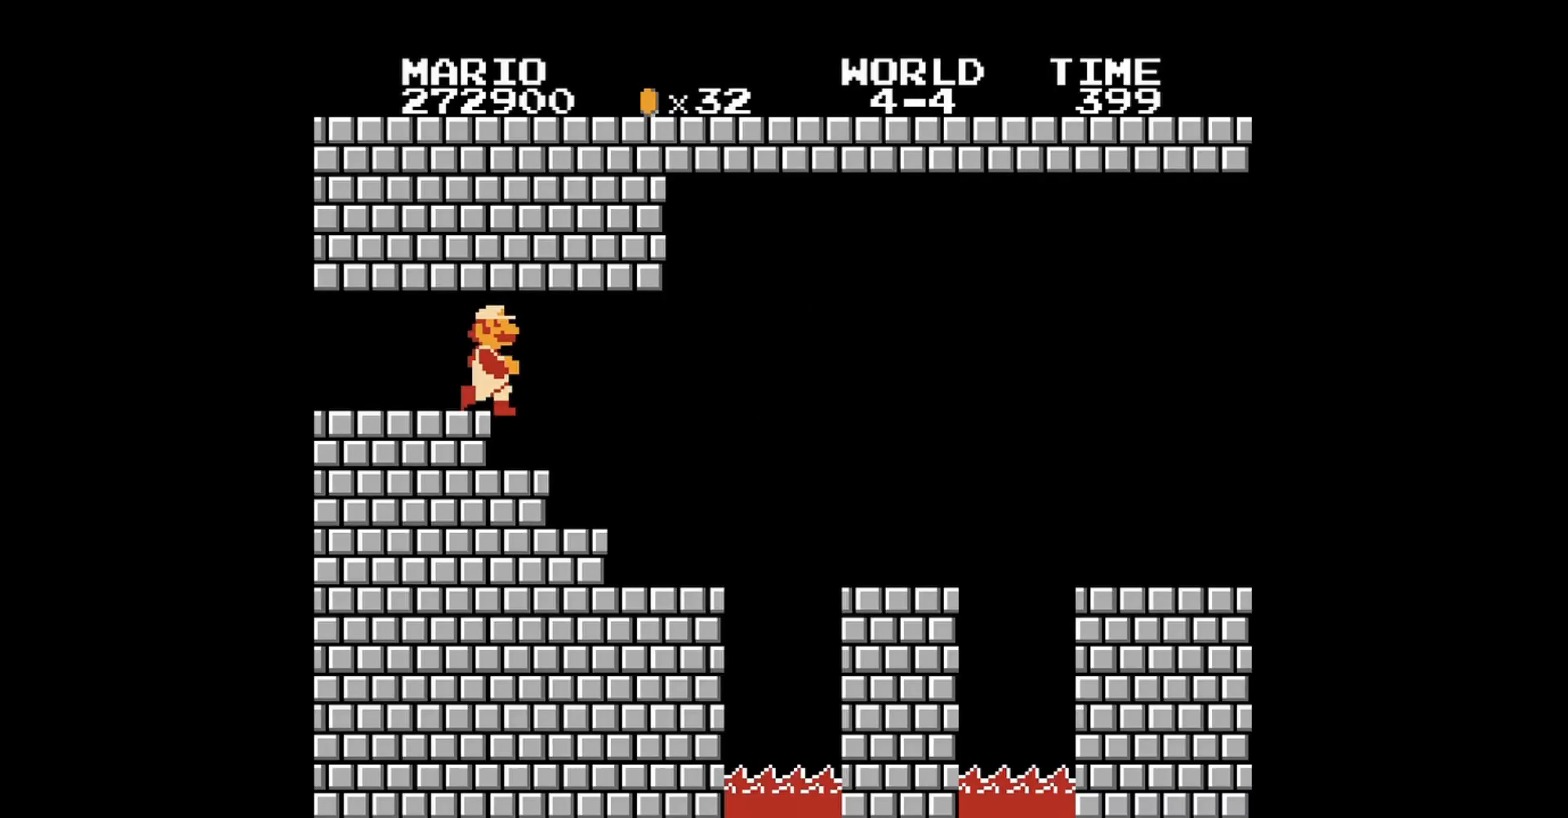
{"buttons": [], "events": [[400, "DPAD_RIGHT", "up"]]}
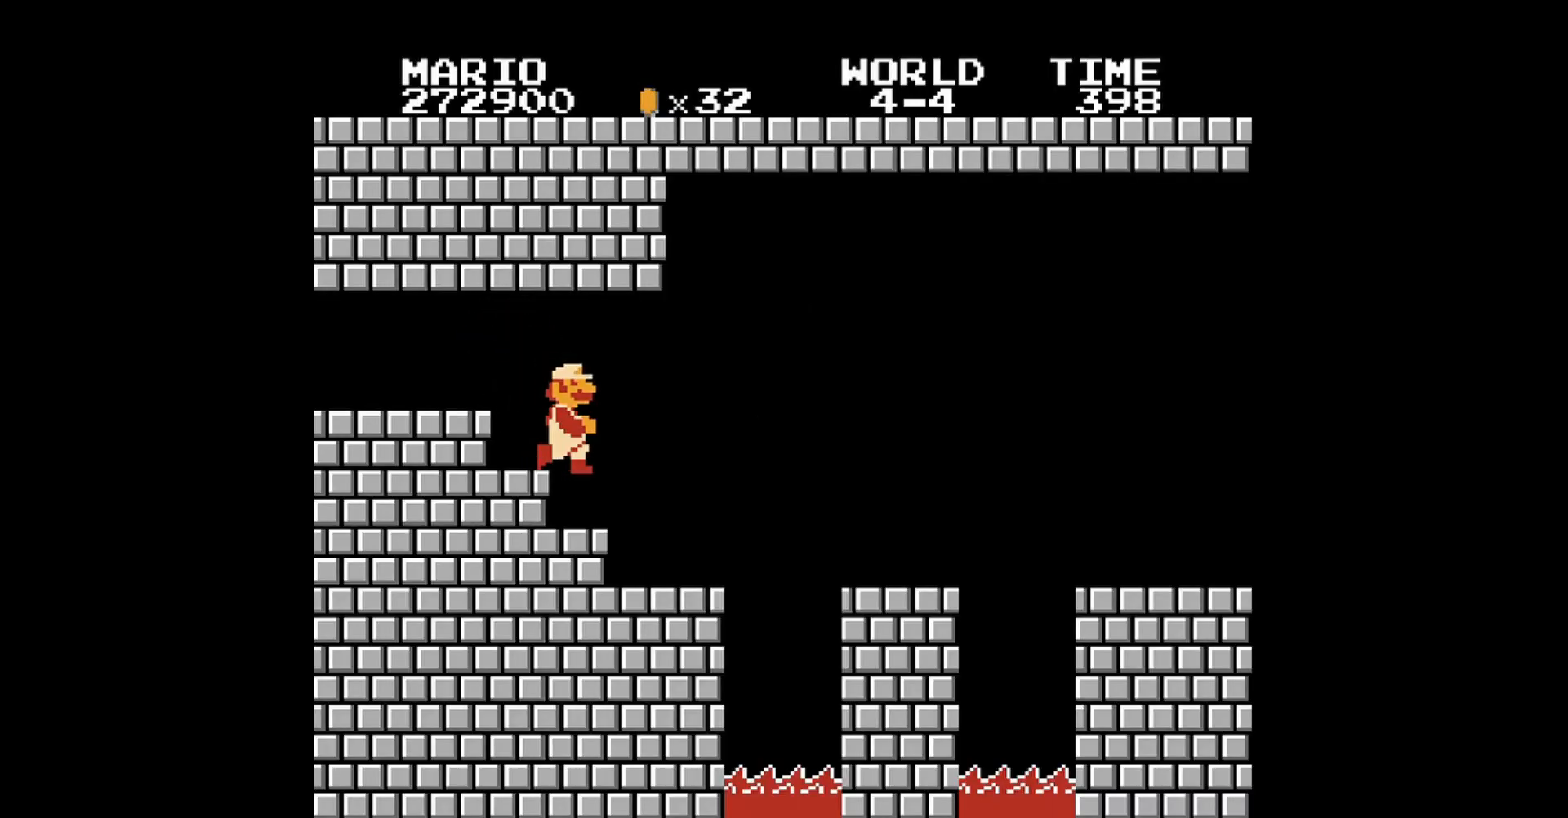
{"buttons": [], "events": [[40, "DPAD_LEFT", "down"], [160, "DPAD_LEFT", "up"], [320, "DPAD_RIGHT", "down"], [480, "DPAD_RIGHT", "up"]]}
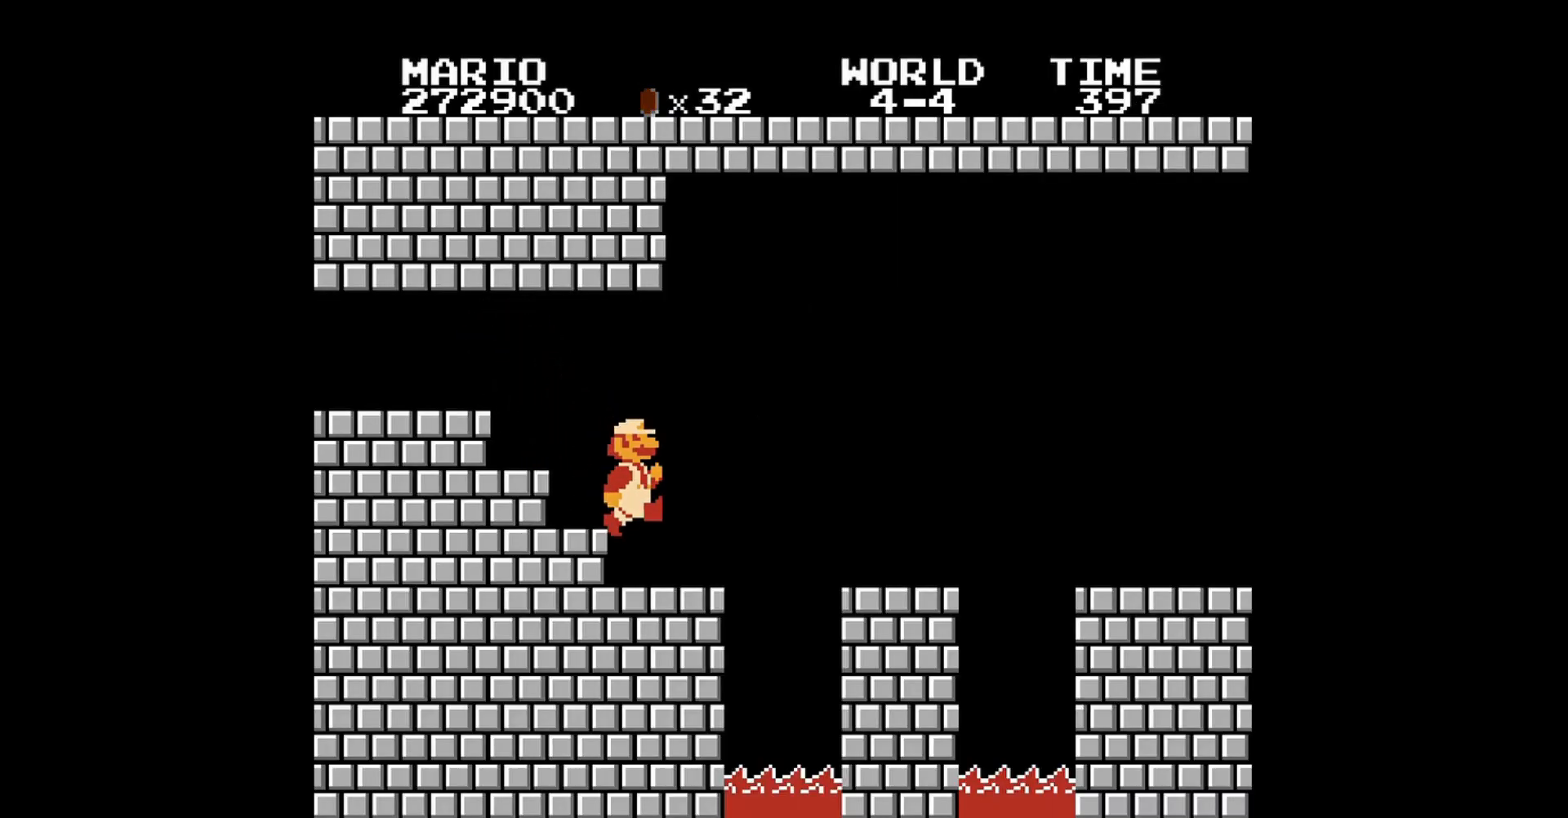
{"buttons": ["DPAD_RIGHT"], "events": [[120, "DPAD_LEFT", "down"], [320, "DPAD_LEFT", "up"], [480, "DPAD_RIGHT", "down"]]}
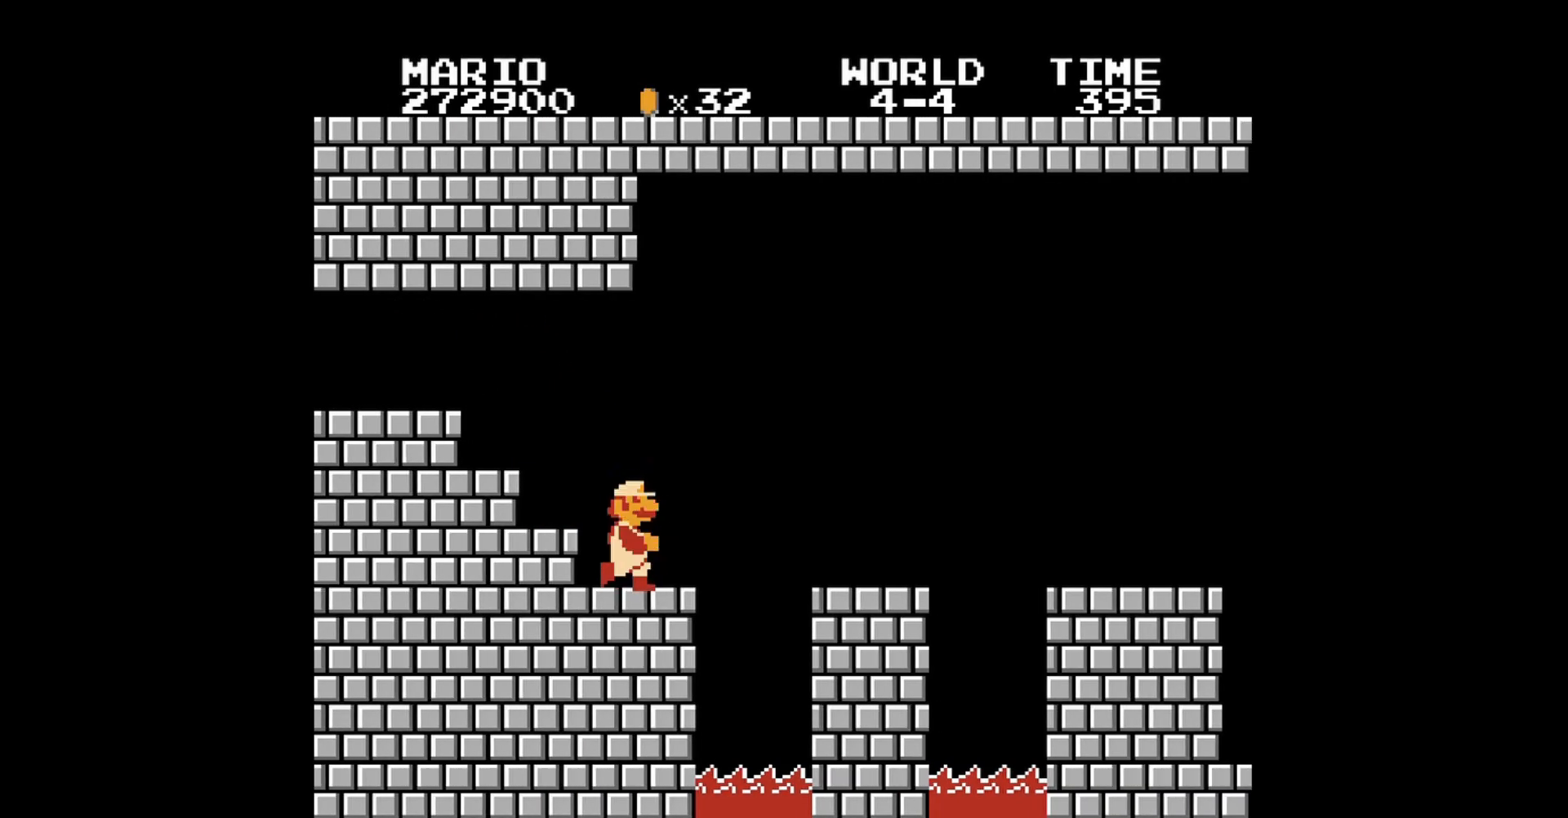
{"buttons": ["A", "DPAD_RIGHT"], "events": [[320, "A", "down"]]}
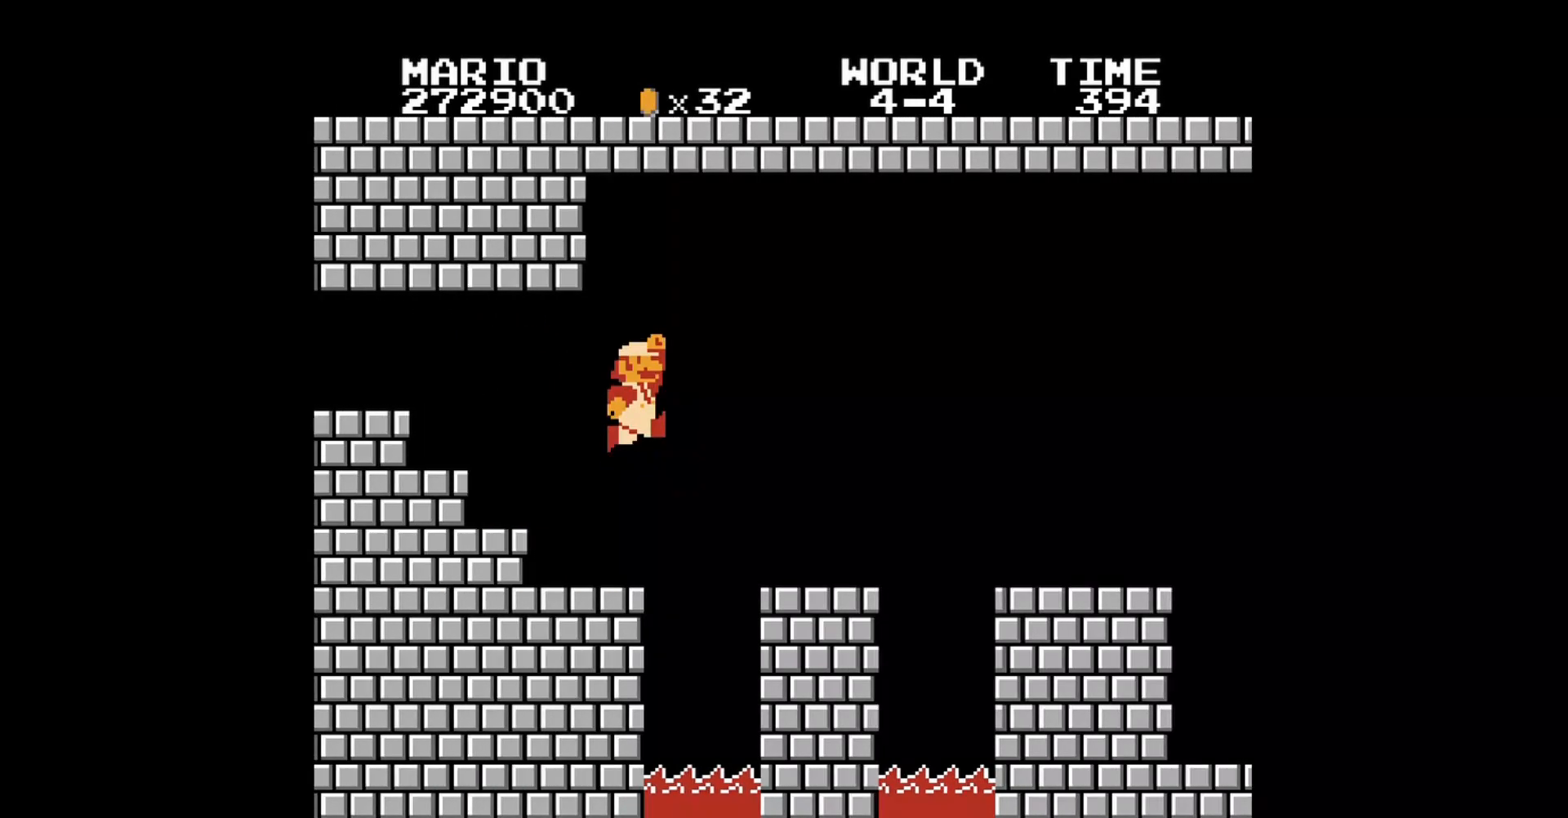
{"buttons": [], "events": [[280, "A", "up"], [280, "DPAD_RIGHT", "up"], [320, "DPAD_LEFT", "down"], [480, "DPAD_LEFT", "up"]]}
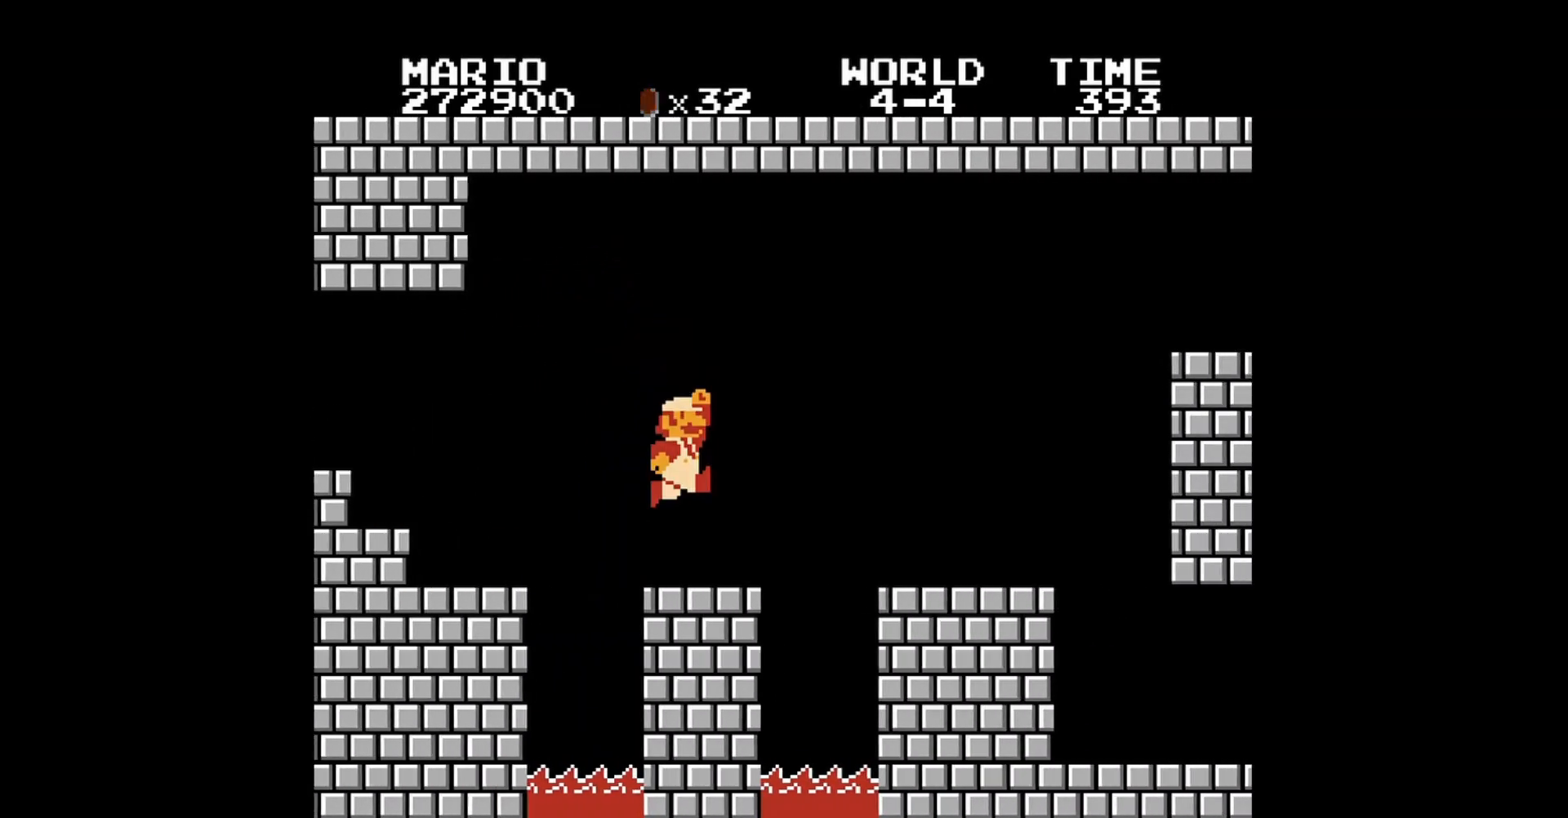
{"buttons": ["DPAD_RIGHT"], "events": [[160, "A", "down"], [160, "DPAD_RIGHT", "down"], [440, "A", "up"]]}
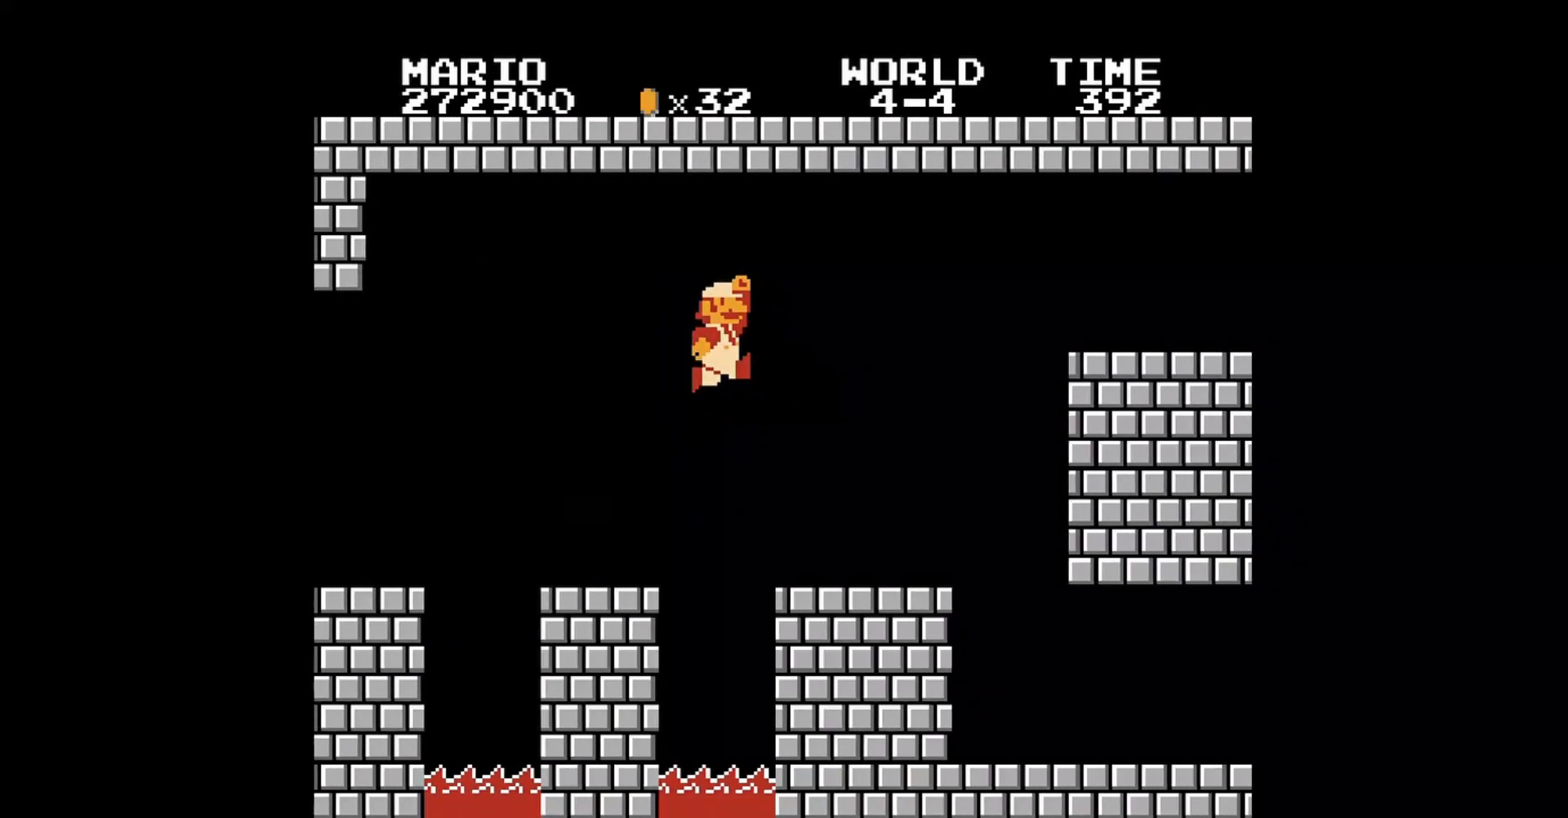
{"buttons": ["B"], "events": [[120, "DPAD_RIGHT", "up"], [160, "B", "down"], [360, "DPAD_LEFT", "down"], [520, "DPAD_LEFT", "up"]]}
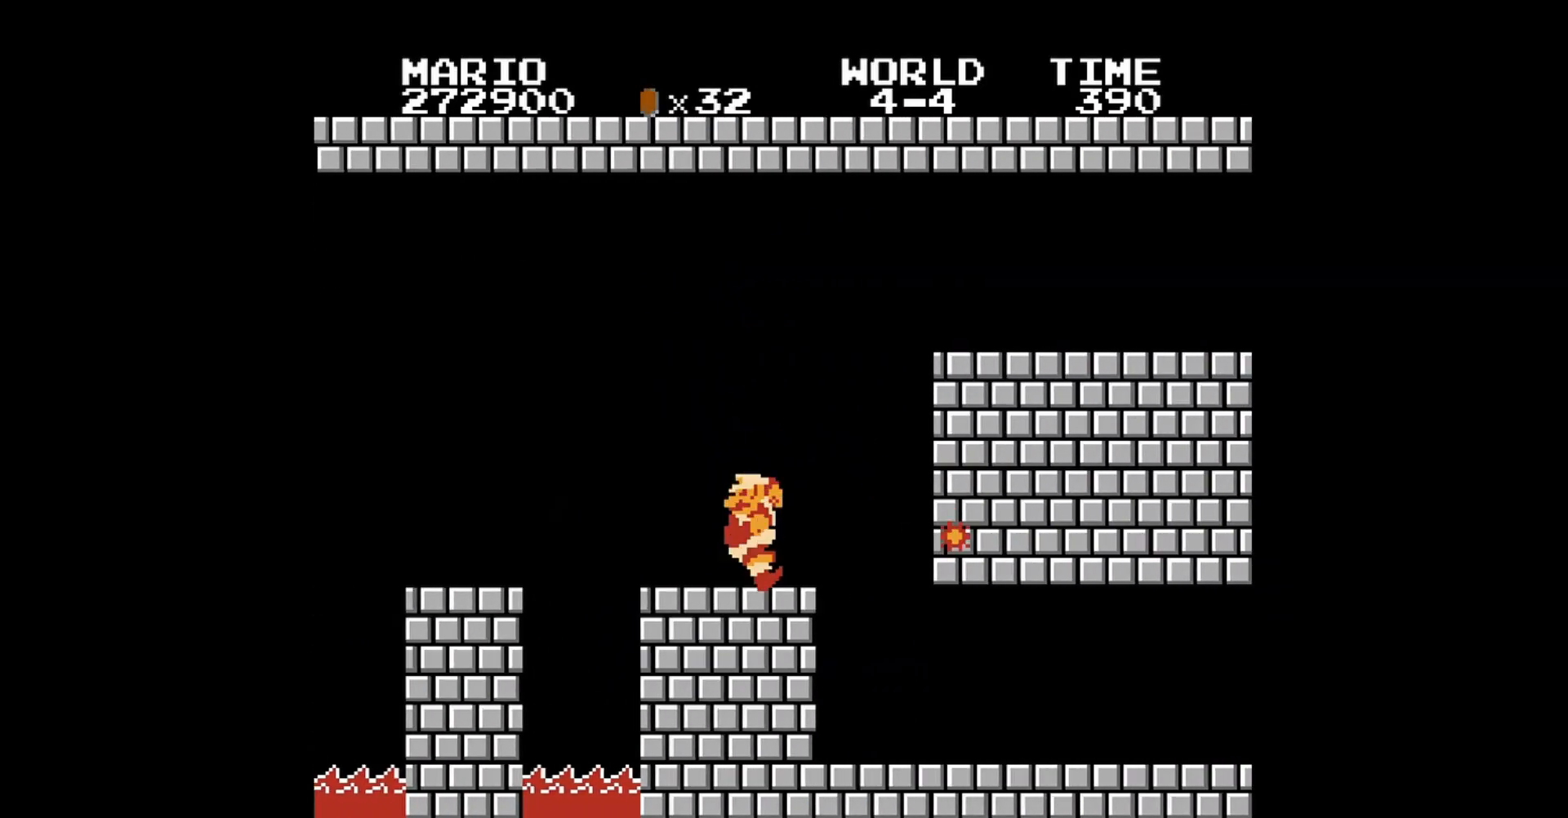
{"buttons": ["B", "DPAD_RIGHT"], "events": [[360, "DPAD_RIGHT", "down"]]}
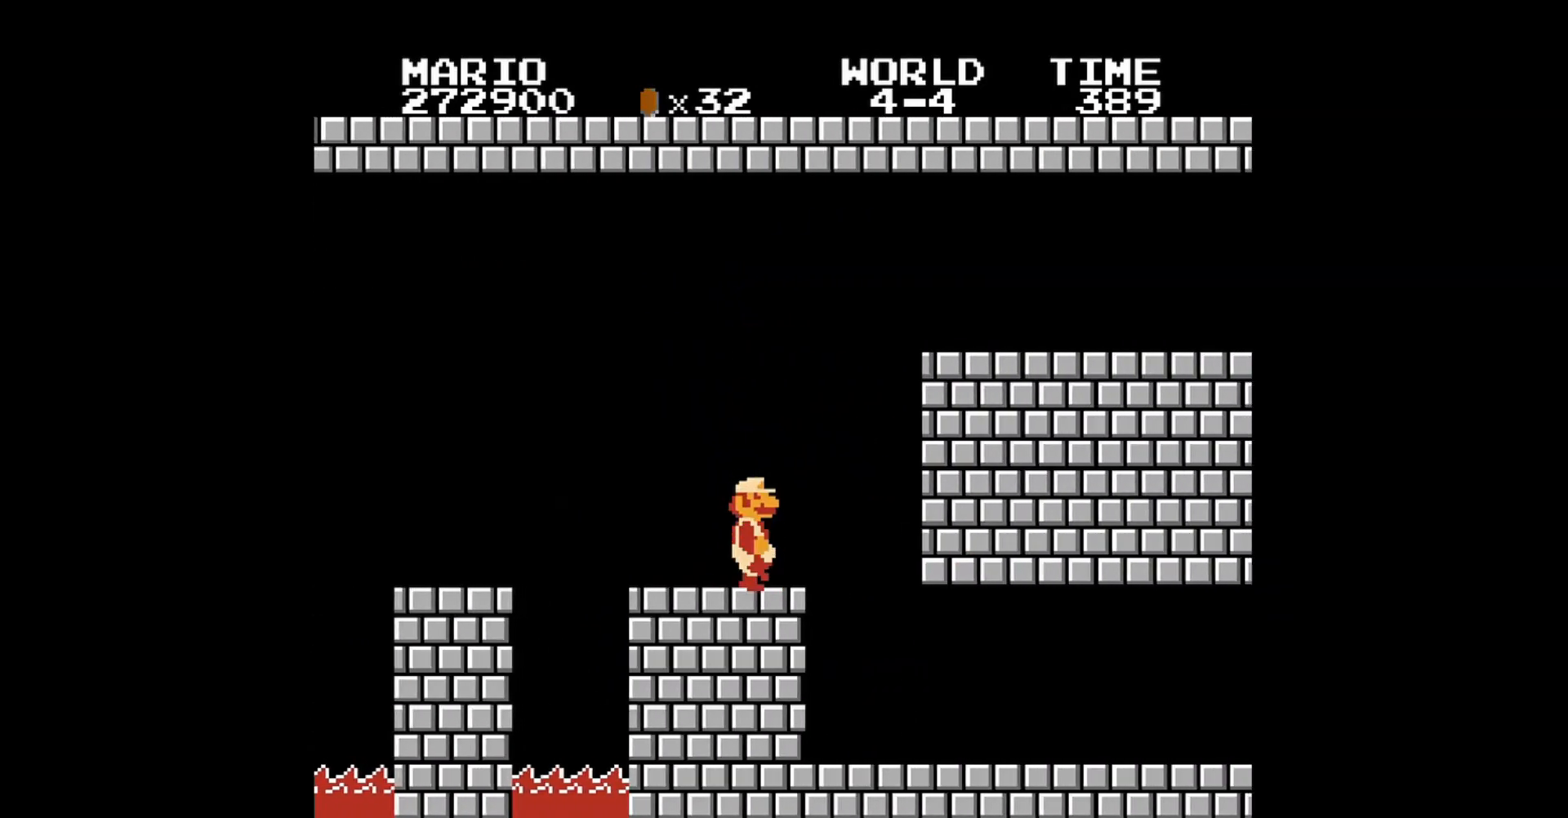
{"buttons": ["A", "B", "DPAD_RIGHT"], "events": [[200, "A", "down"]]}
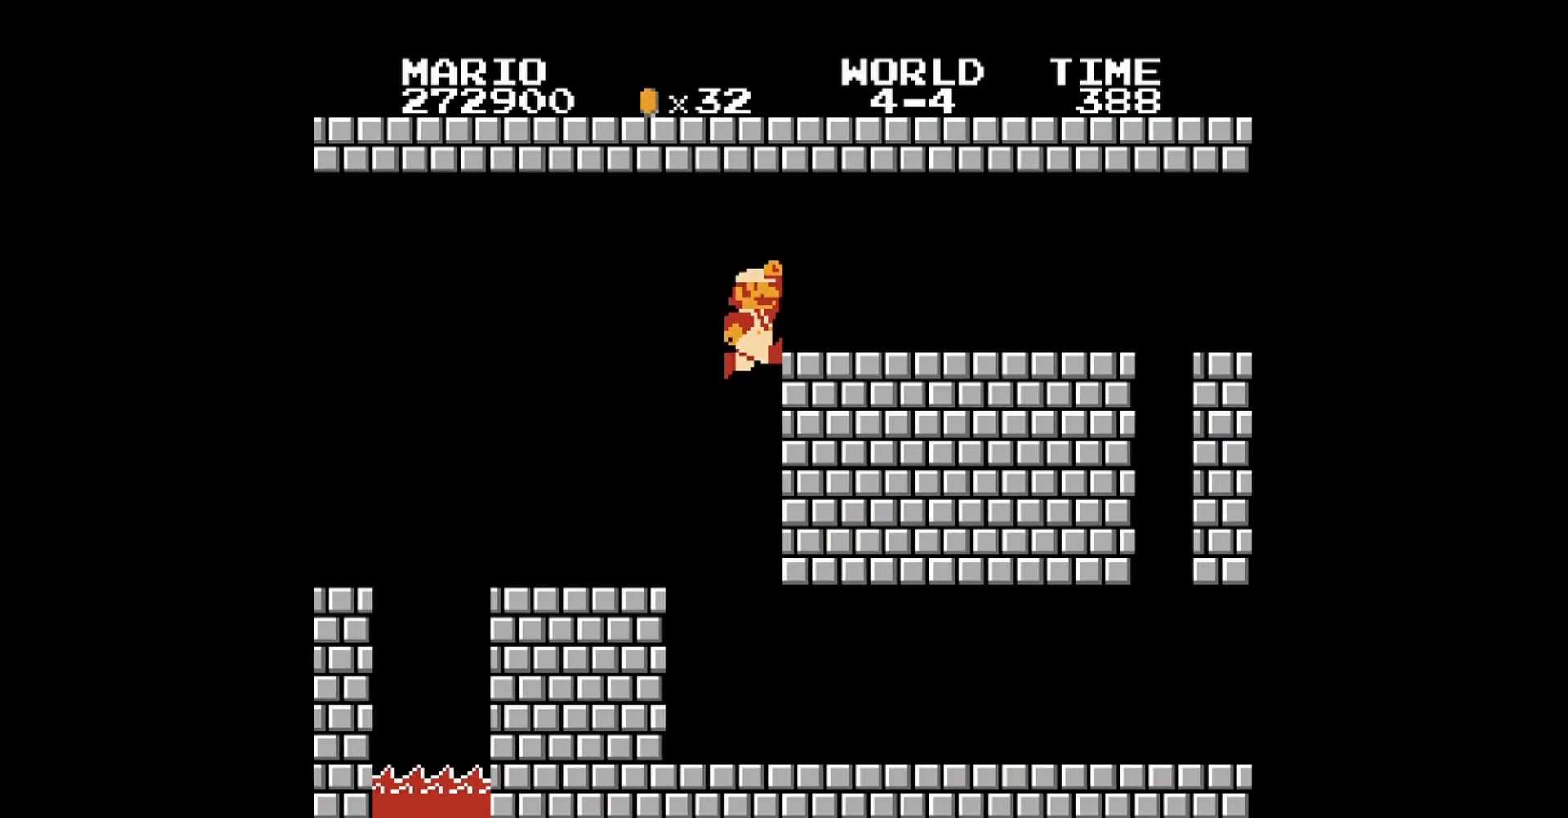
{"buttons": ["B"], "events": [[160, "A", "up"], [240, "DPAD_RIGHT", "up"]]}
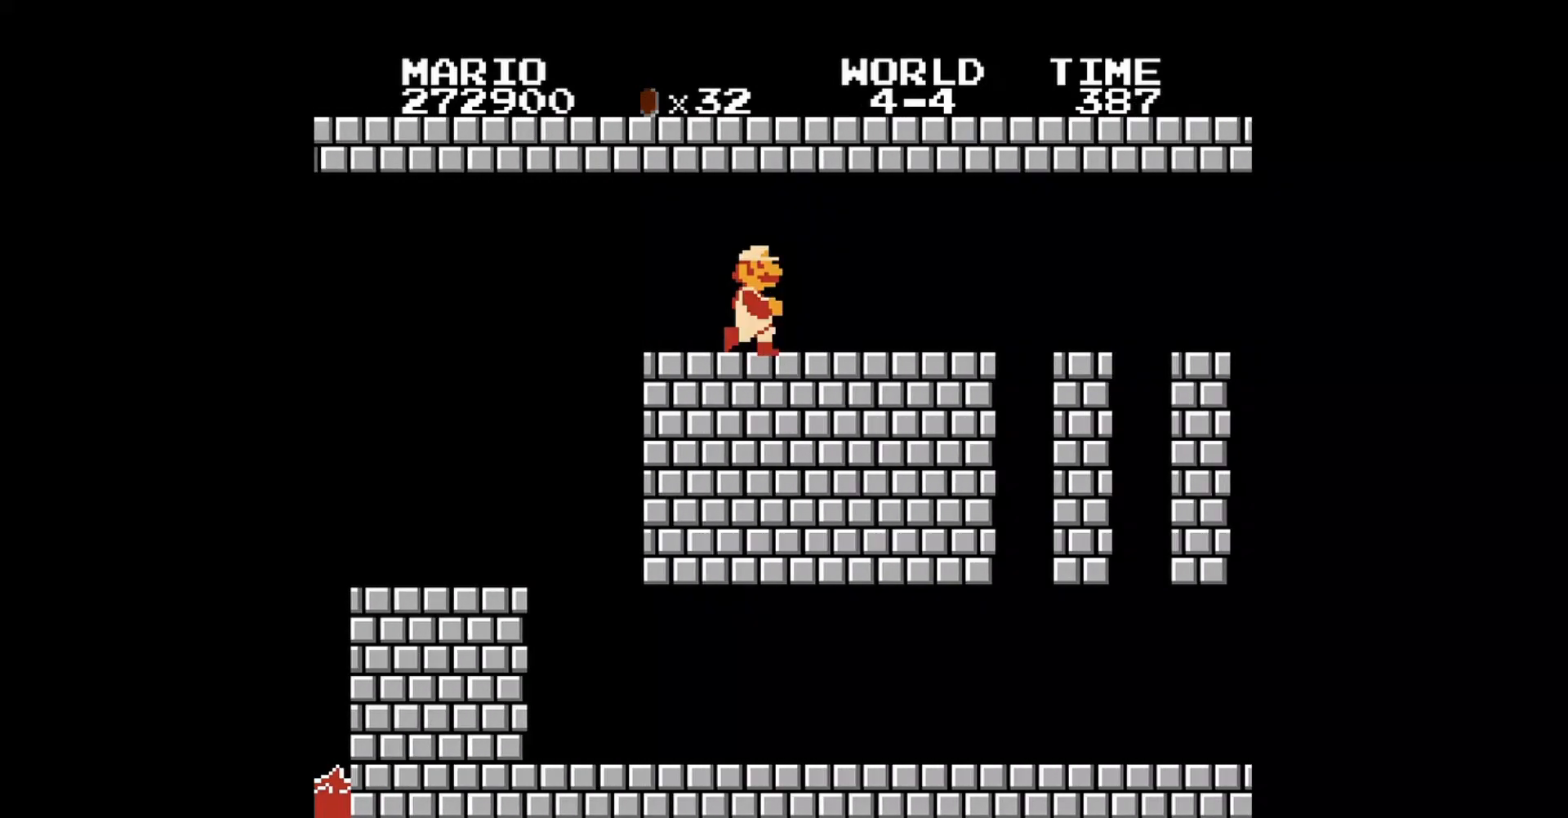
{"buttons": ["B", "DPAD_RIGHT"], "events": [[360, "DPAD_RIGHT", "down"]]}
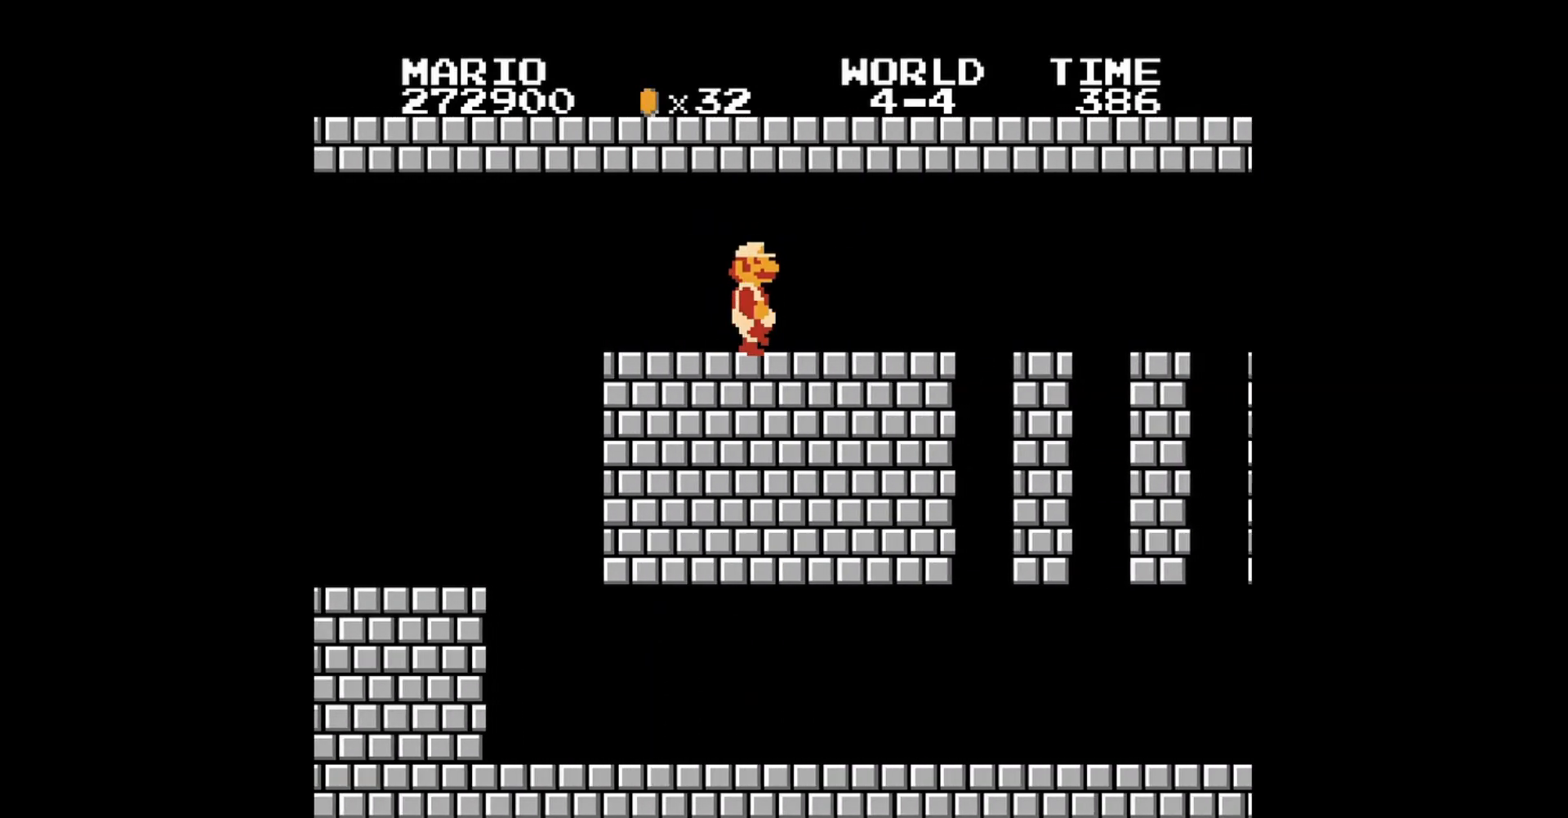
{"buttons": ["B", "DPAD_RIGHT"], "events": []}
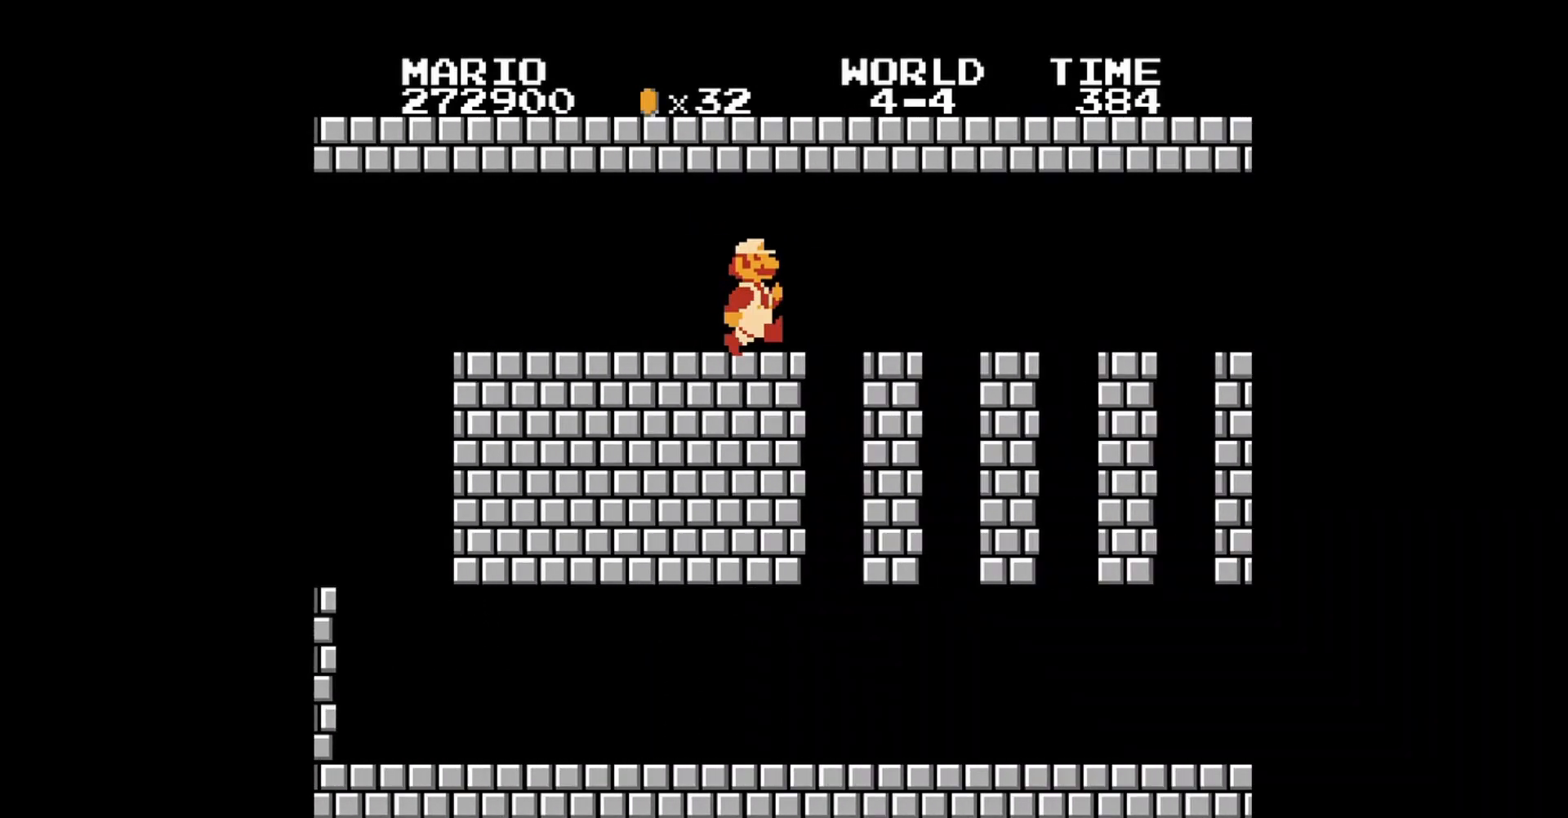
{"buttons": ["B", "DPAD_RIGHT"], "events": []}
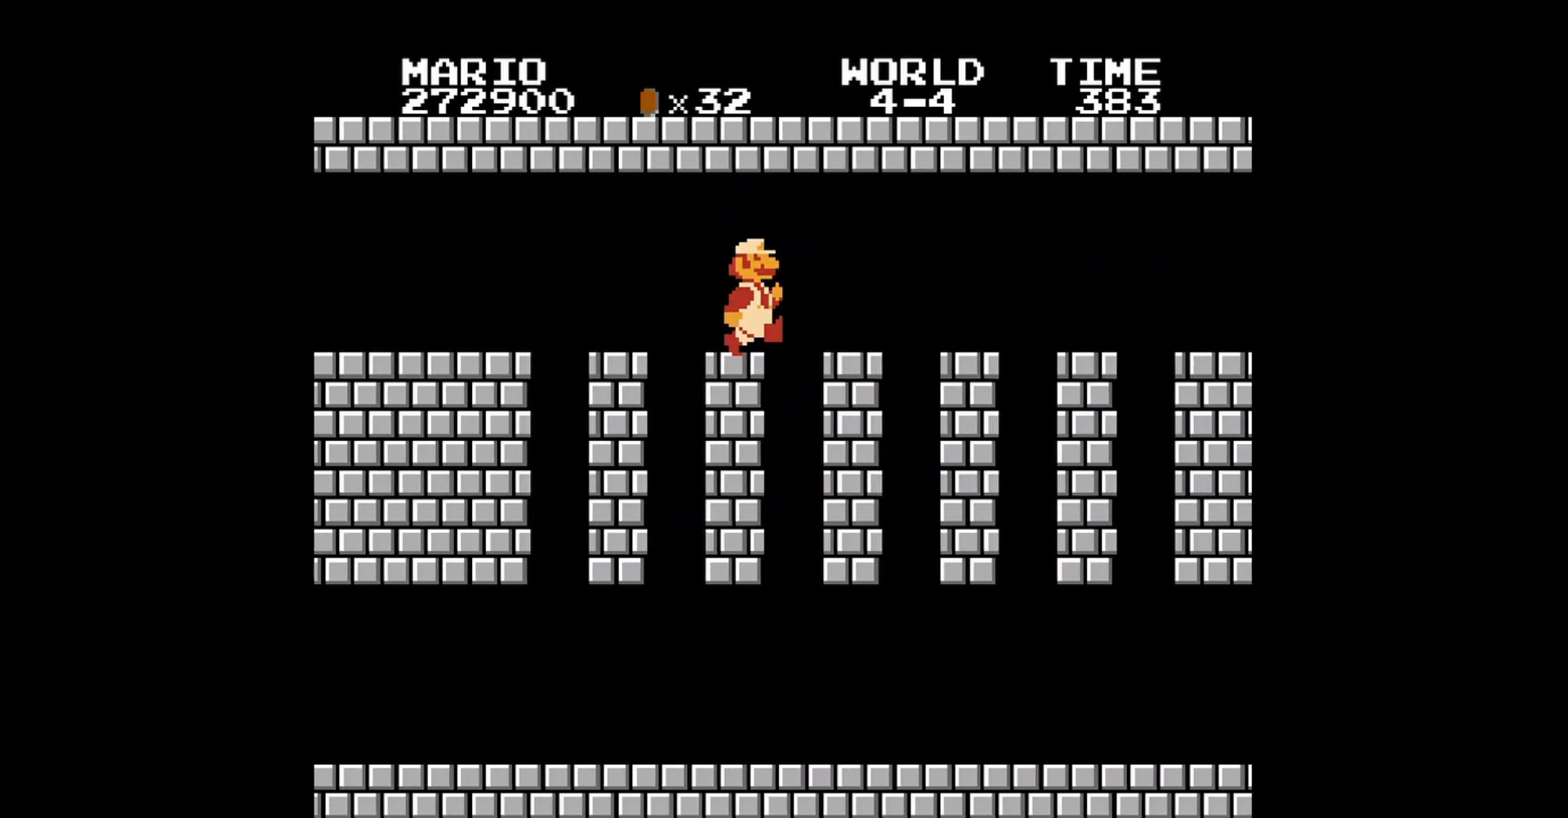
{"buttons": ["B", "DPAD_RIGHT"], "events": []}
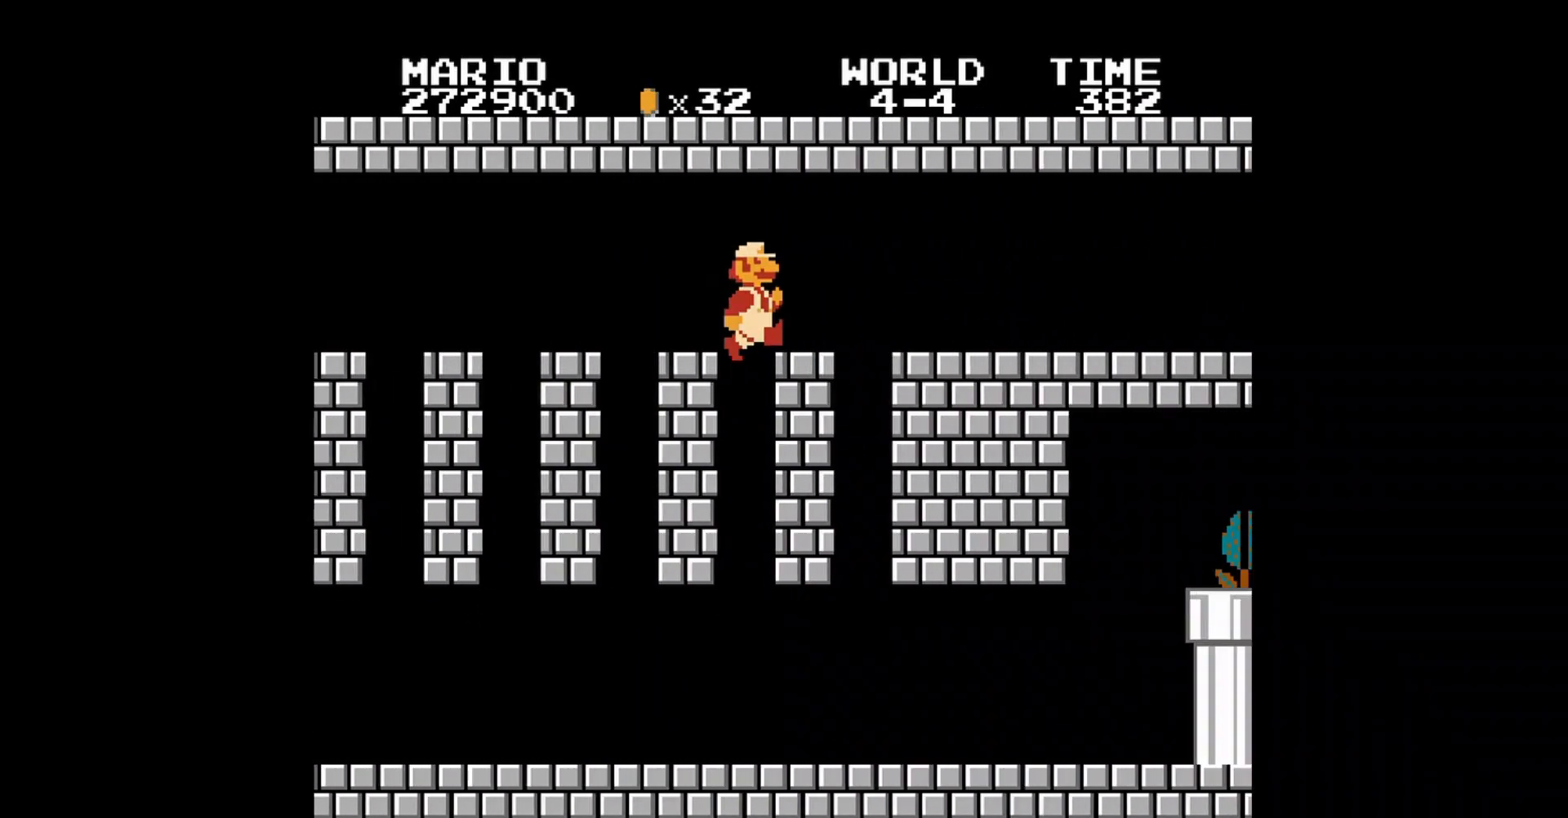
{"buttons": ["B", "DPAD_RIGHT"], "events": []}
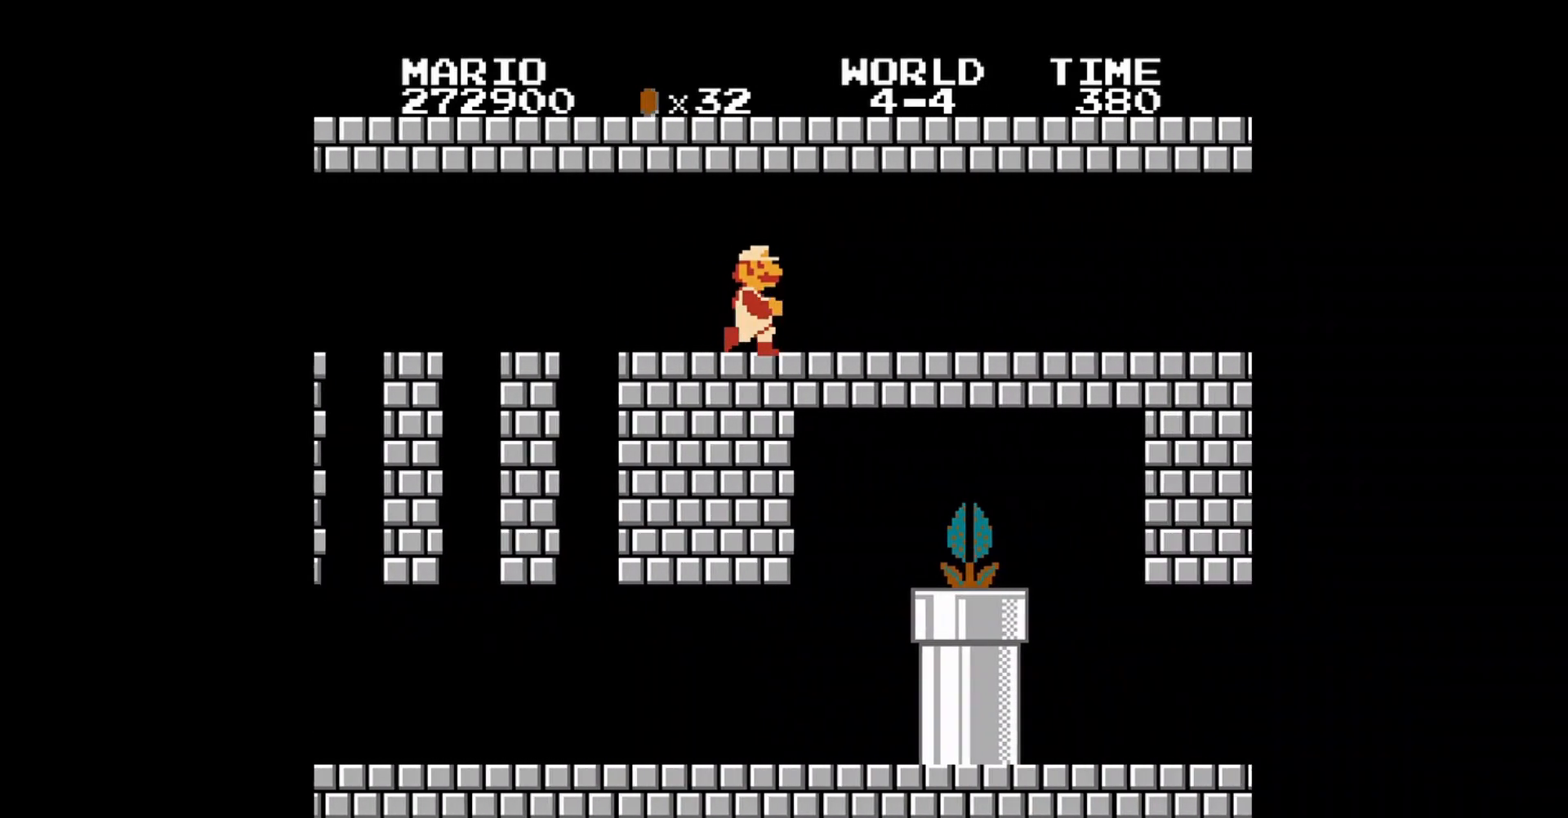
{"buttons": ["B", "DPAD_RIGHT"], "events": []}
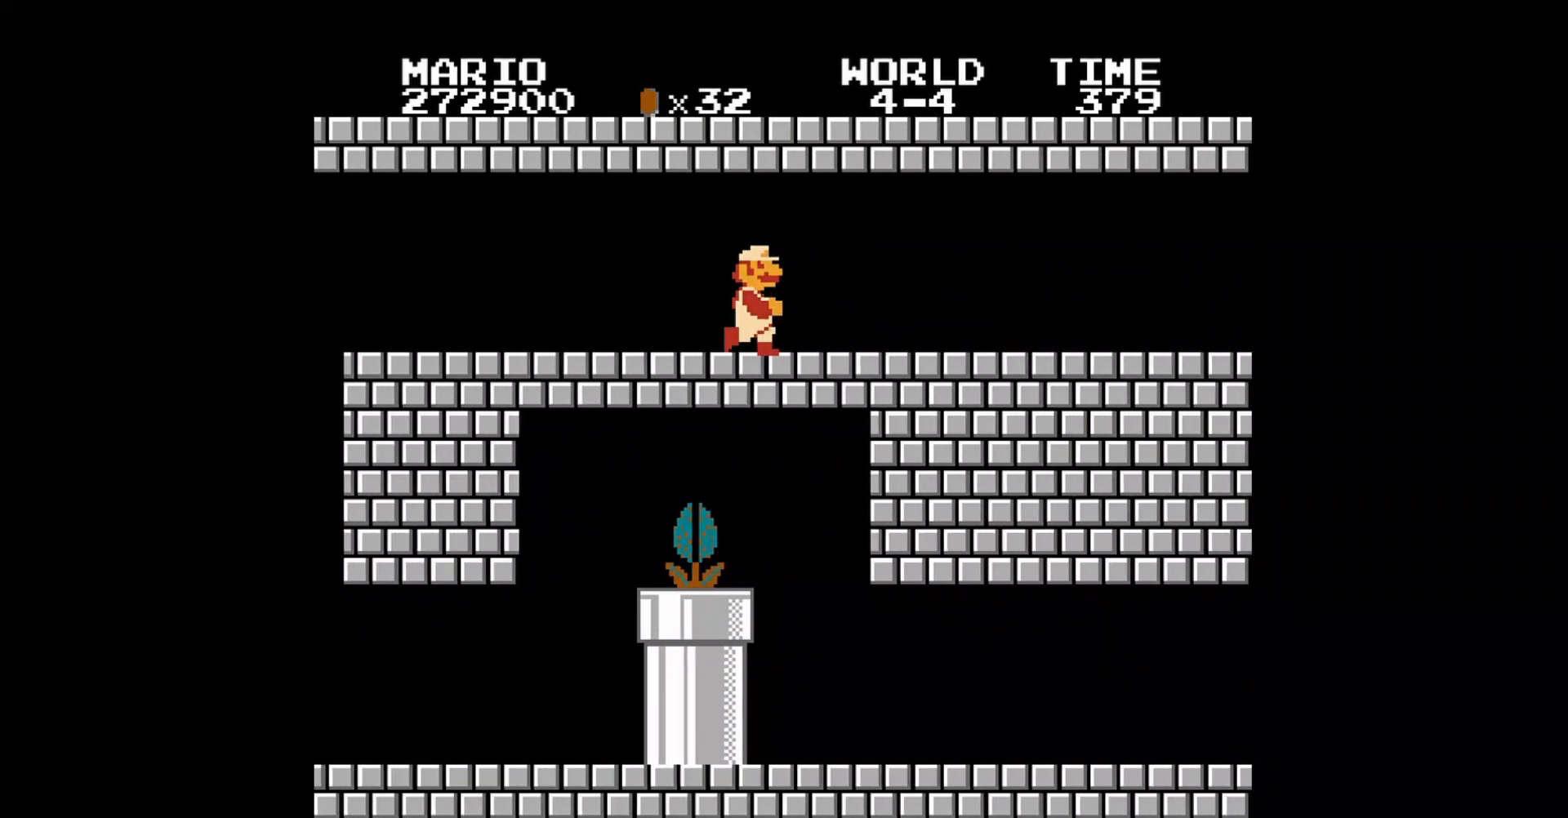
{"buttons": ["B", "DPAD_RIGHT"], "events": []}
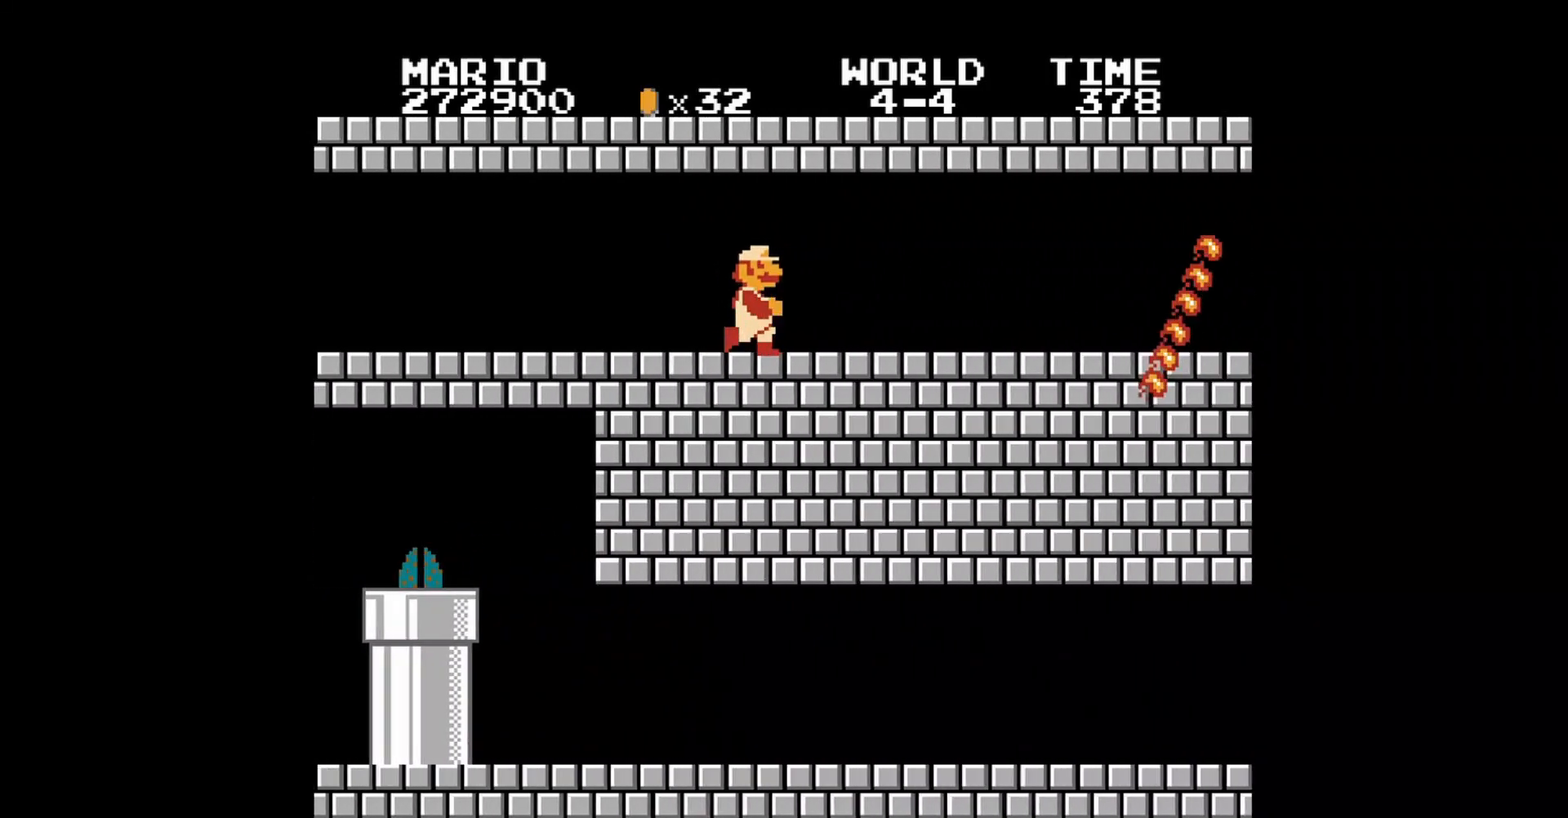
{"buttons": ["B"], "events": [[280, "DPAD_RIGHT", "up"], [360, "DPAD_LEFT", "down"], [400, "DPAD_UP", "down"], [480, "DPAD_LEFT", "up"], [480, "DPAD_UP", "up"]]}
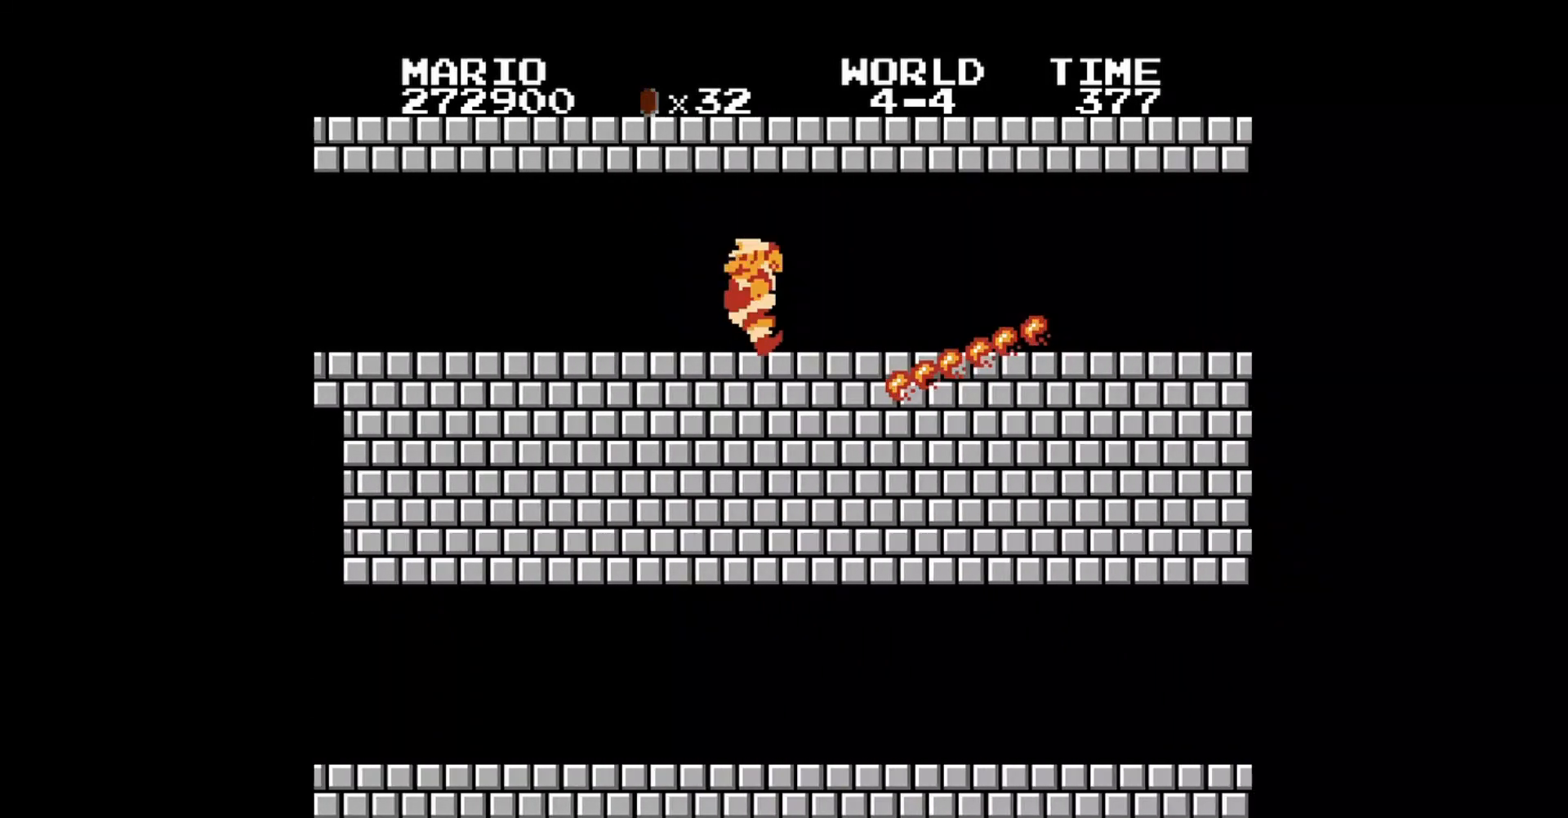
{"buttons": ["B", "DPAD_RIGHT"], "events": [[160, "DPAD_RIGHT", "down"]]}
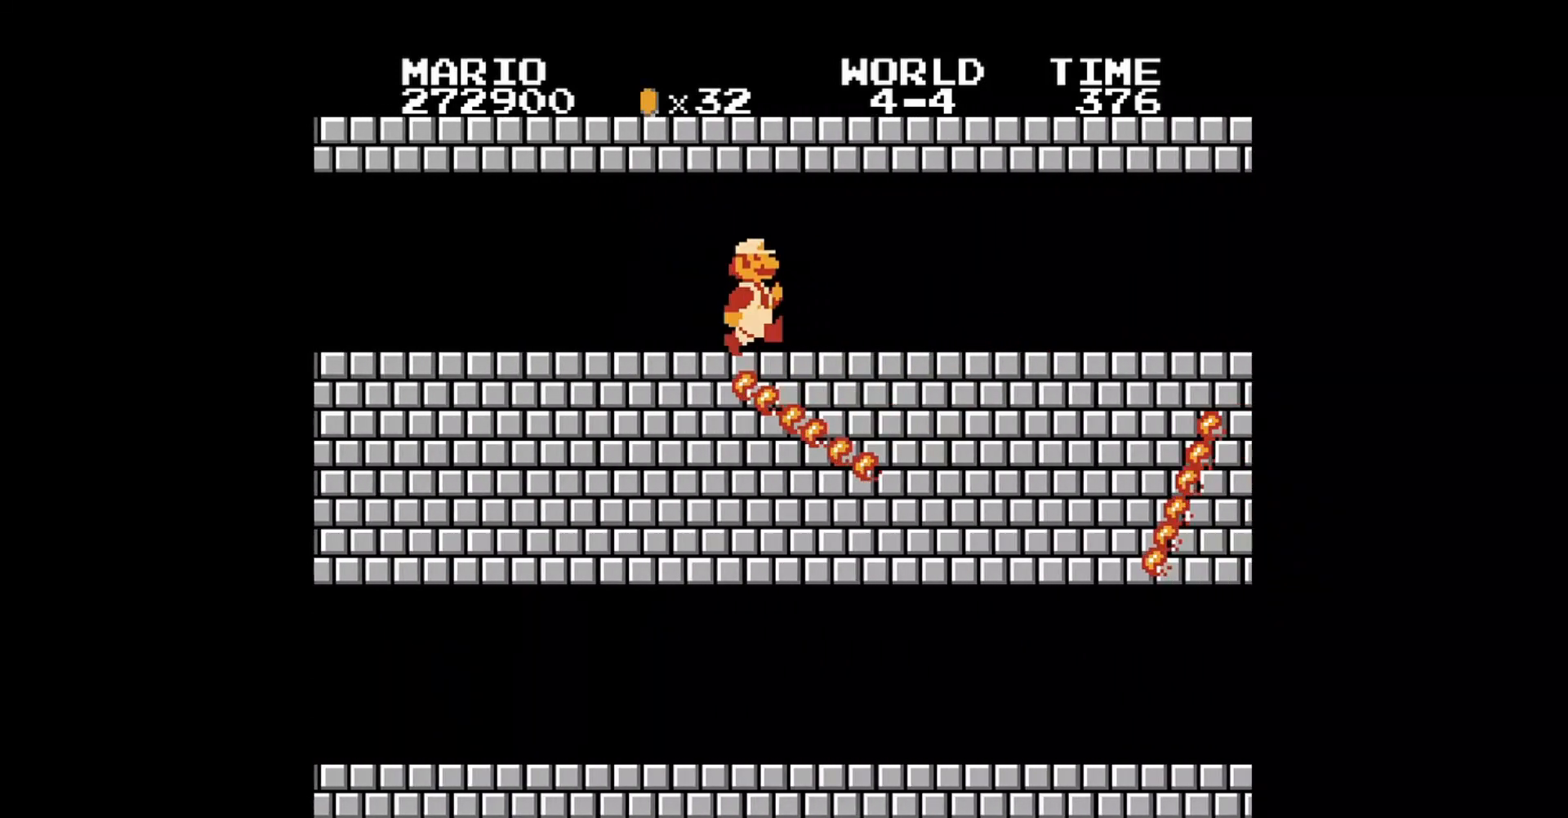
{"buttons": ["B"], "events": [[120, "DPAD_RIGHT", "up"], [280, "DPAD_RIGHT", "down"], [480, "DPAD_RIGHT", "up"]]}
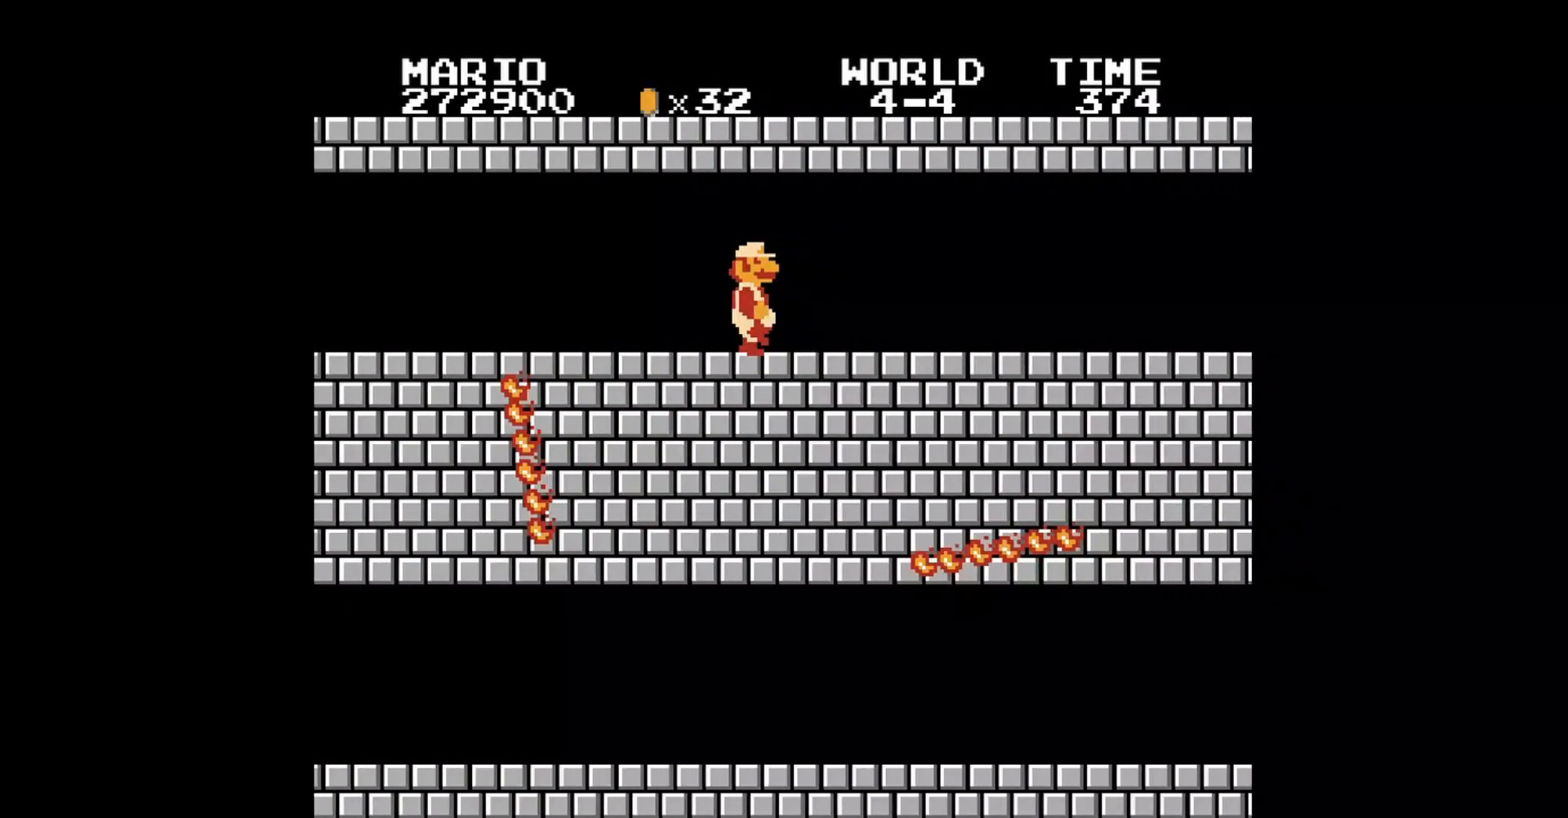
{"buttons": ["B", "DPAD_RIGHT"], "events": [[160, "DPAD_RIGHT", "down"], [280, "DPAD_RIGHT", "up"], [400, "DPAD_RIGHT", "down"]]}
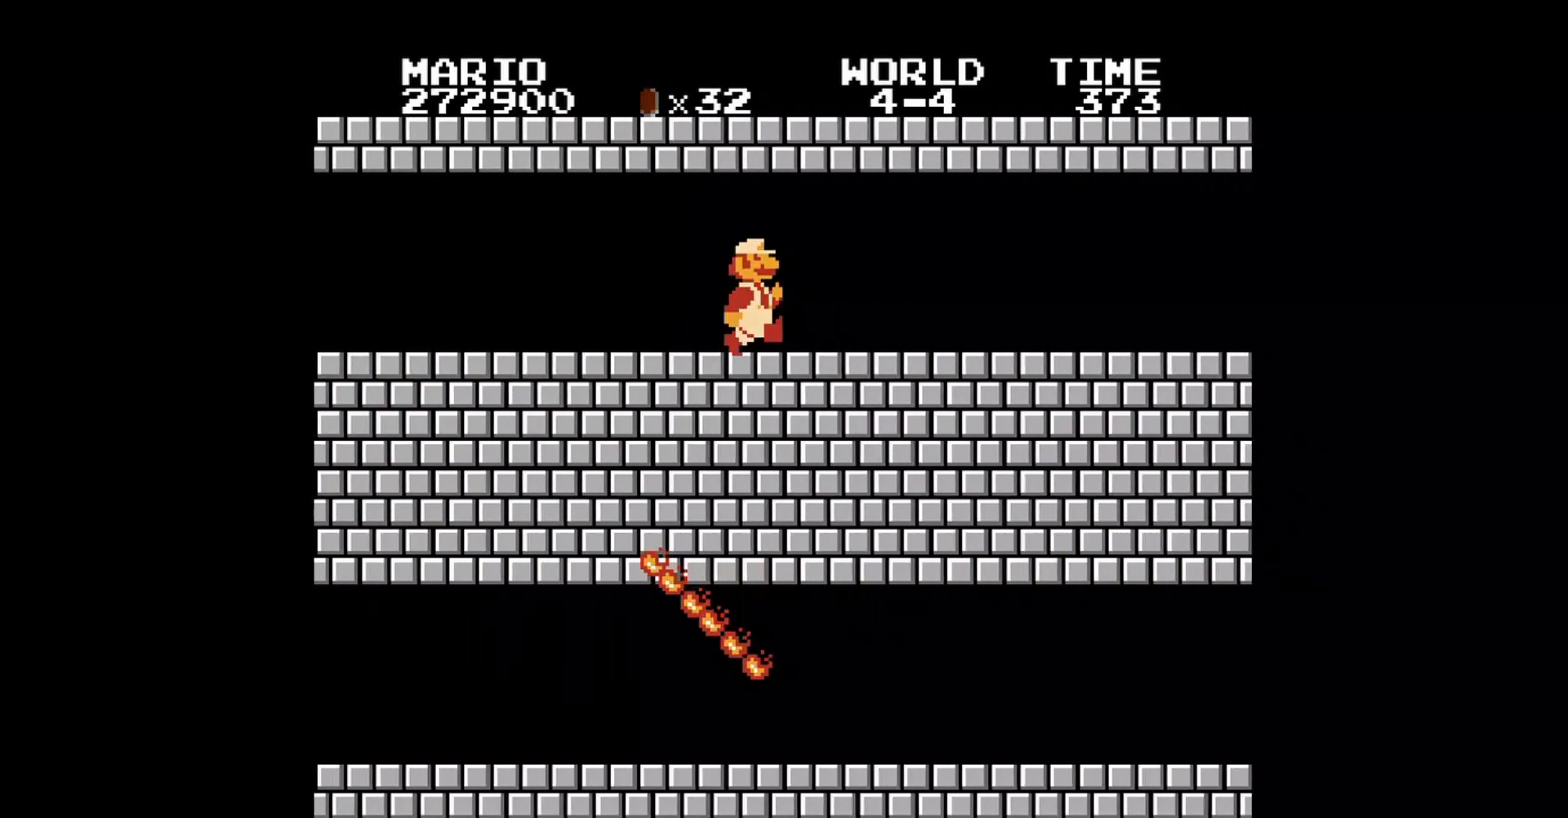
{"buttons": ["B"], "events": [[320, "DPAD_RIGHT", "up"]]}
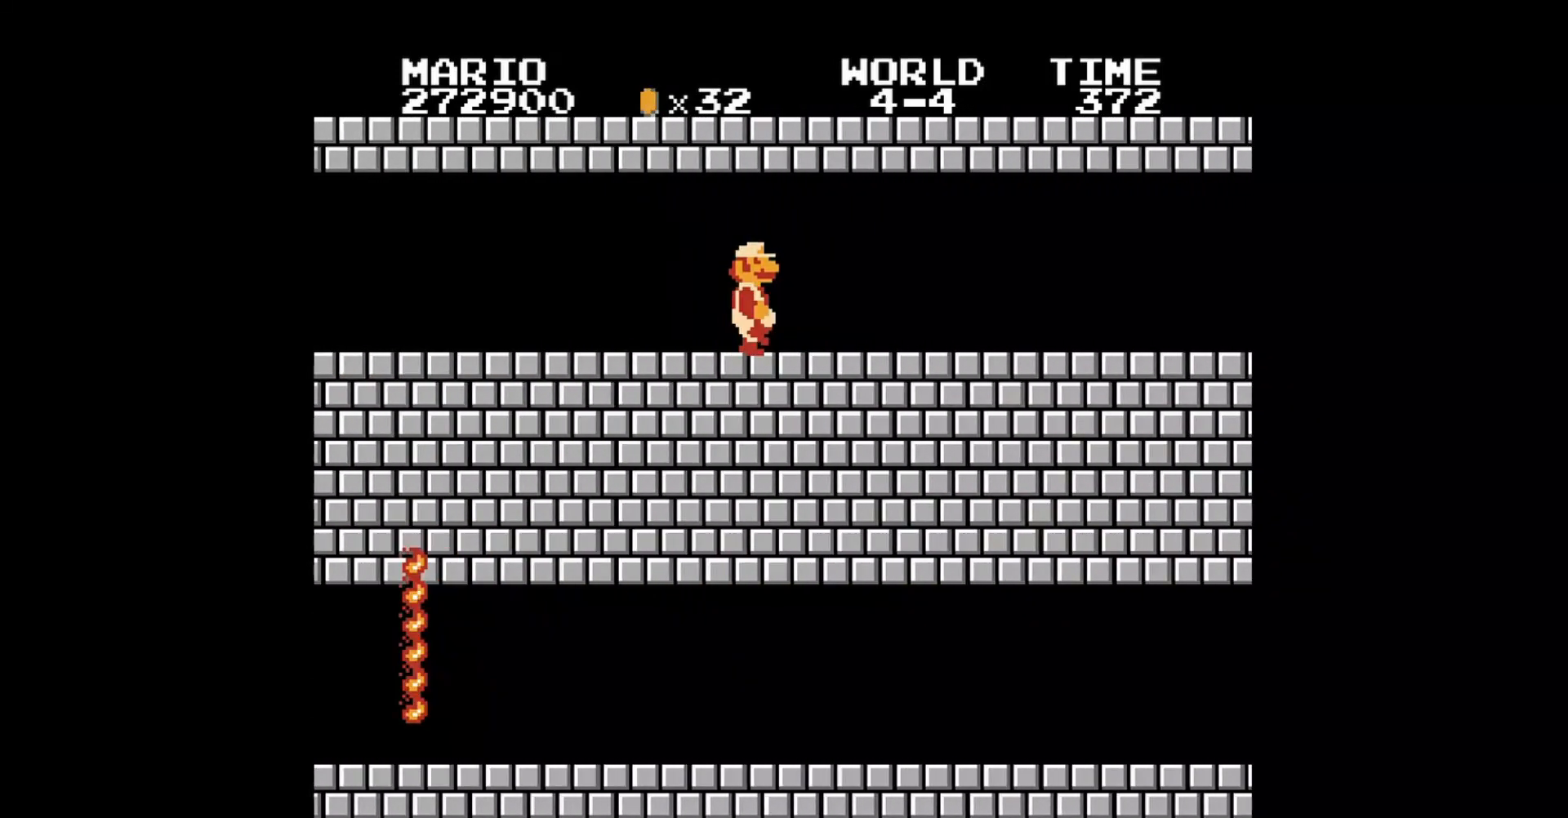
{"buttons": ["B"], "events": [[40, "DPAD_RIGHT", "down"], [400, "DPAD_RIGHT", "up"]]}
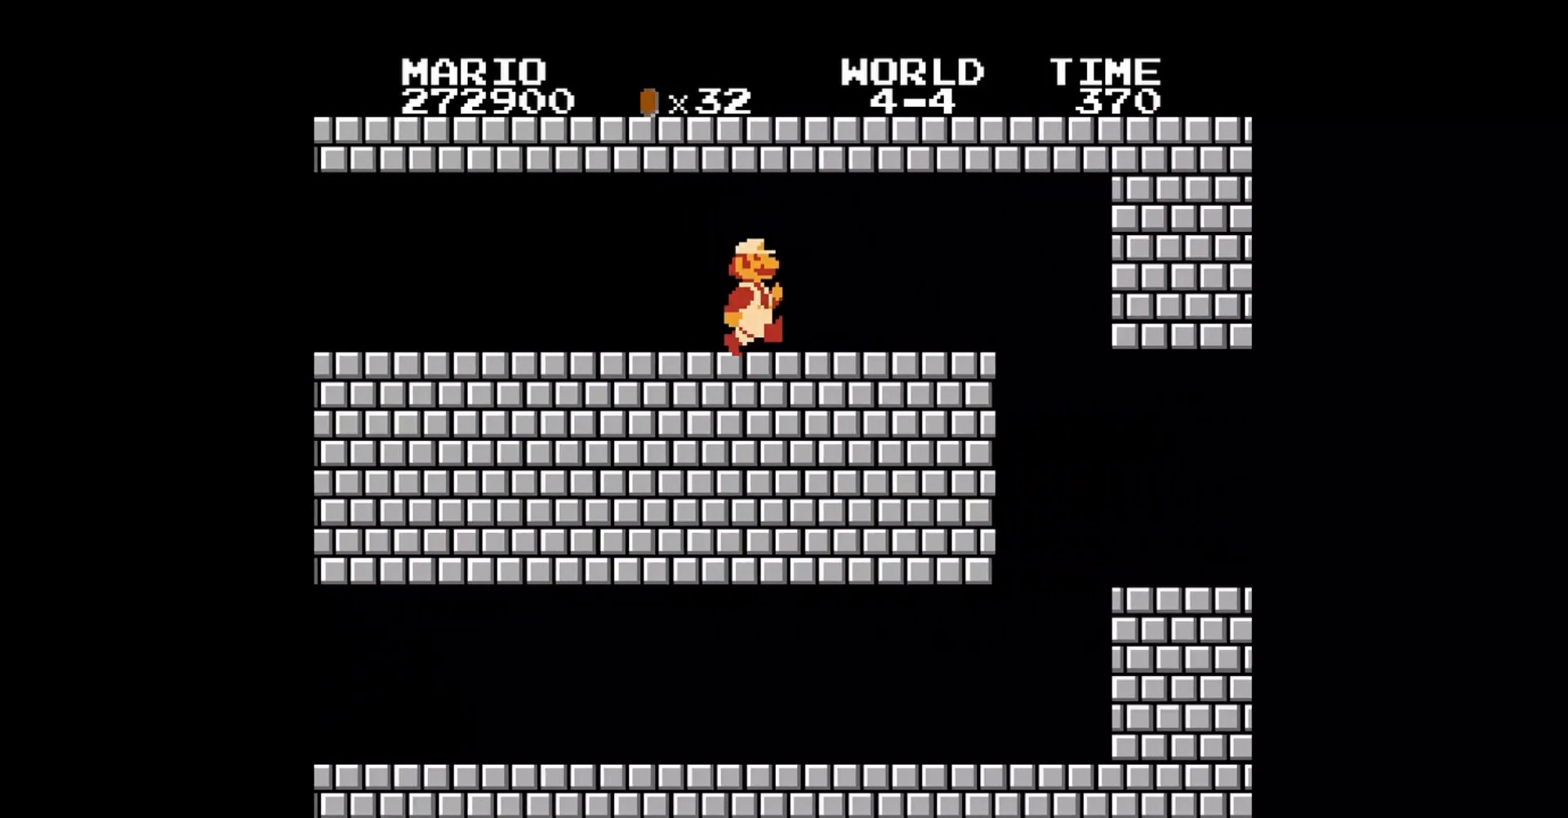
{"buttons": ["B", "DPAD_RIGHT"], "events": [[160, "DPAD_RIGHT", "down"]]}
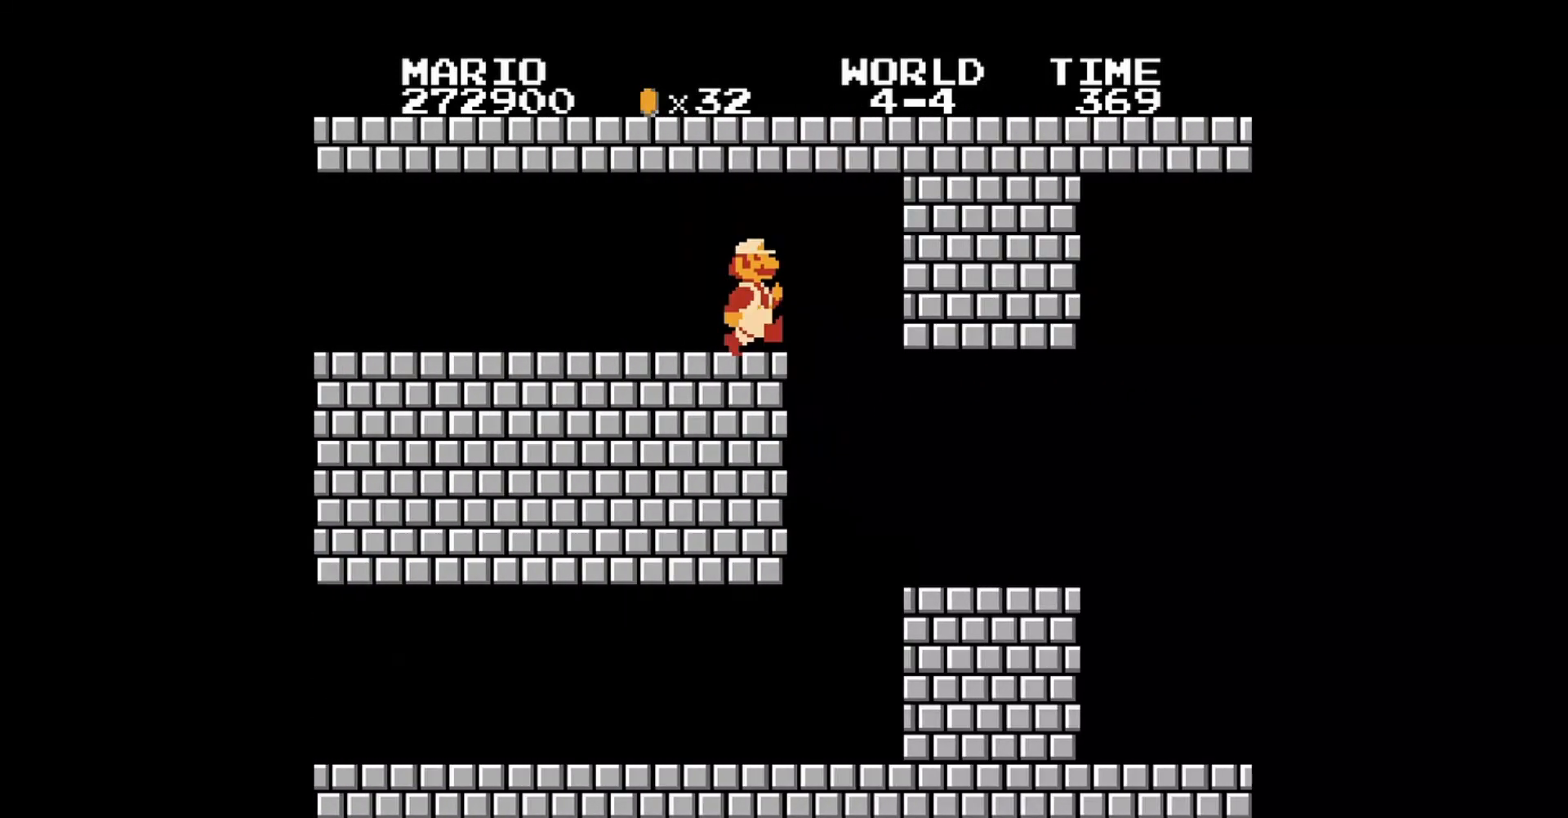
{"buttons": ["B", "DPAD_RIGHT"], "events": [[80, "DPAD_RIGHT", "up"], [160, "DPAD_RIGHT", "down"]]}
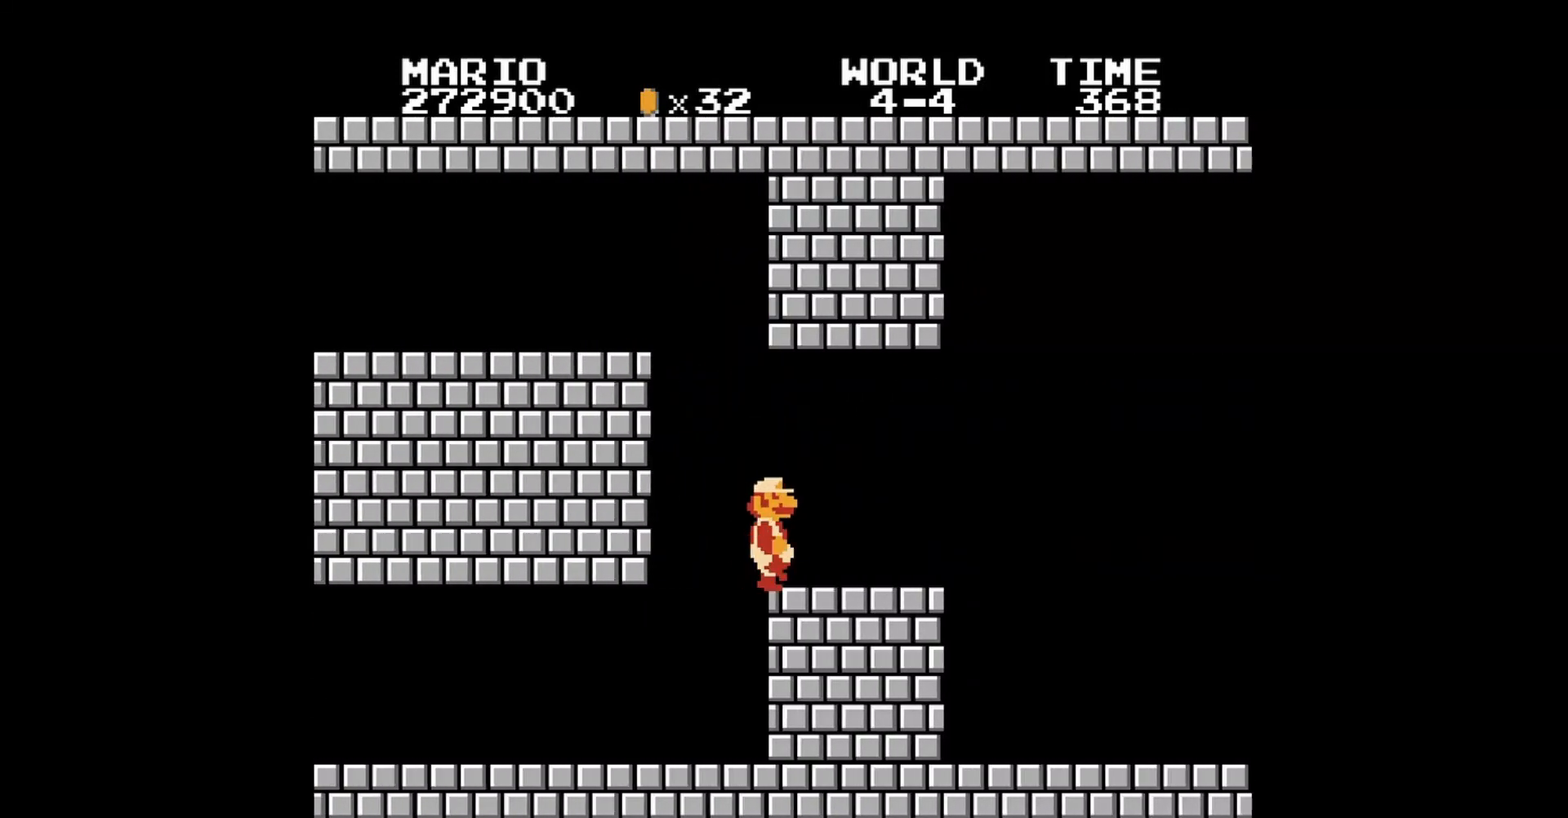
{"buttons": ["B", "DPAD_RIGHT"], "events": []}
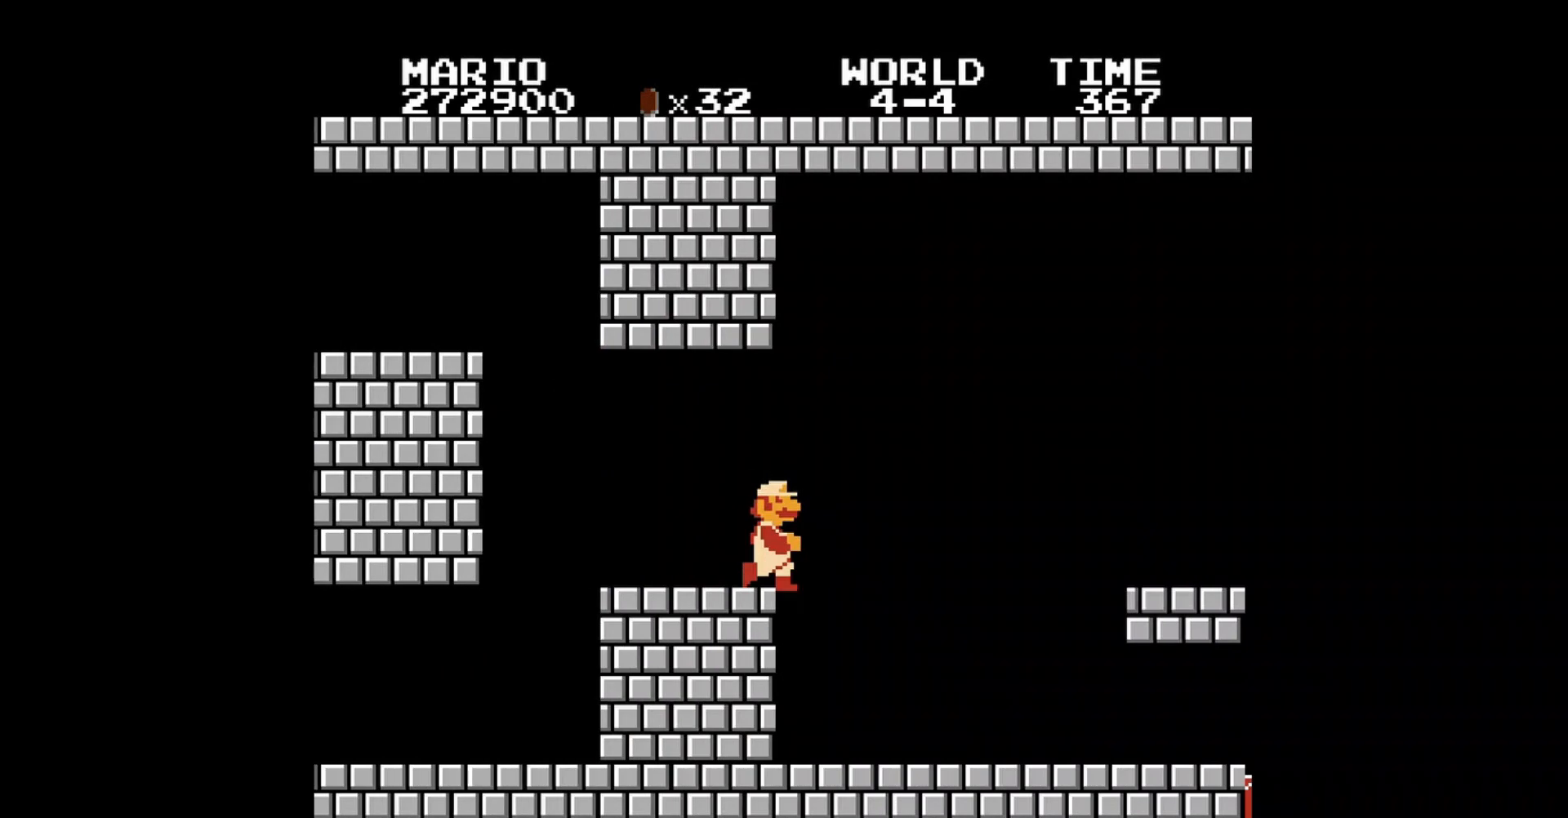
{"buttons": ["B", "DPAD_UP", "DPAD_LEFT"], "events": [[200, "DPAD_RIGHT", "up"], [480, "DPAD_LEFT", "down"], [520, "DPAD_UP", "down"]]}
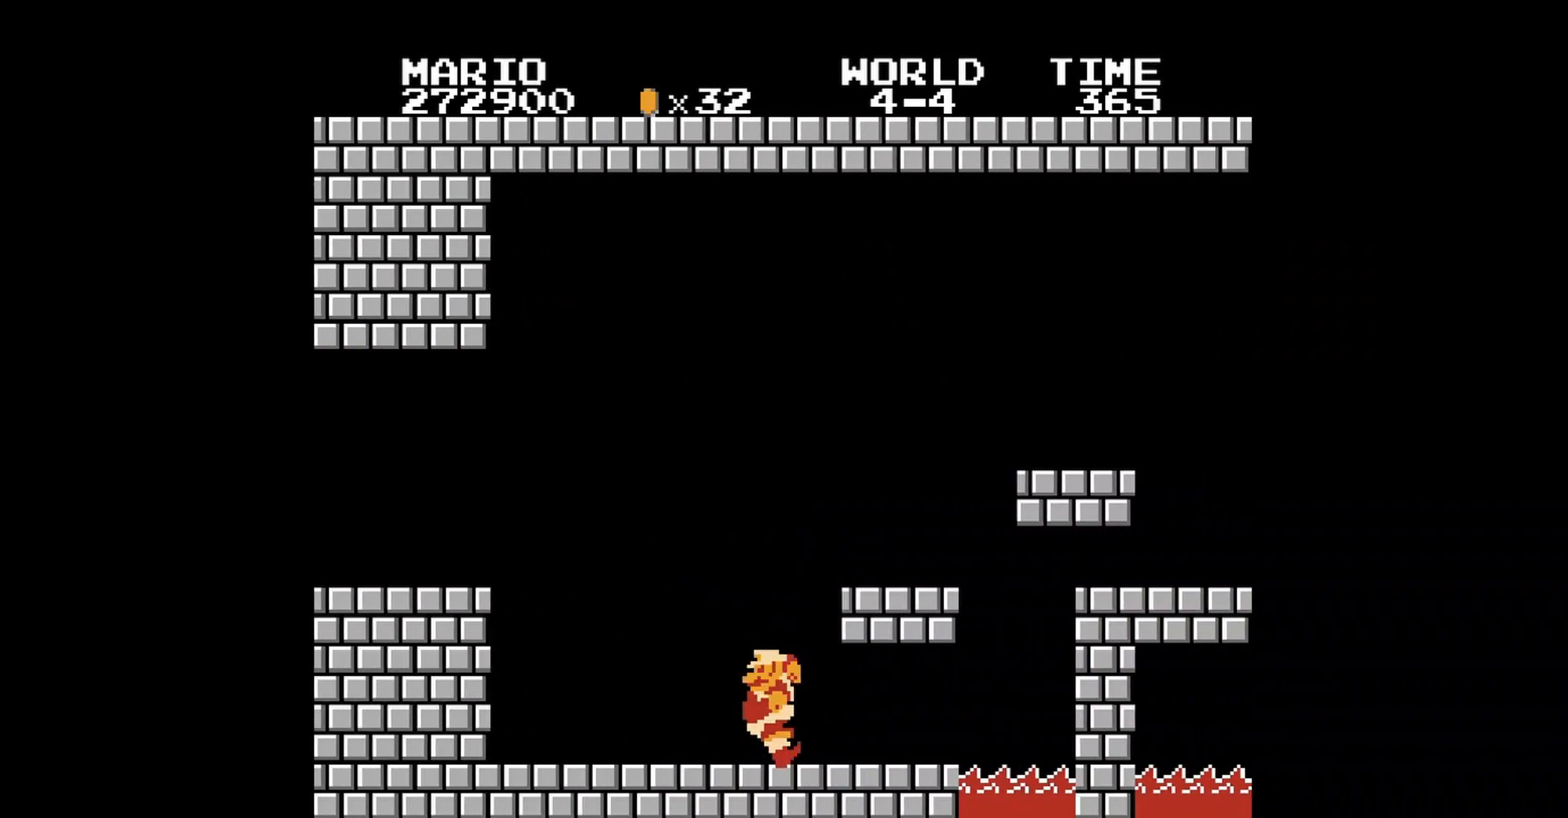
{"buttons": ["A", "B"], "events": [[120, "DPAD_UP", "up"], [160, "DPAD_LEFT", "up"], [440, "A", "down"]]}
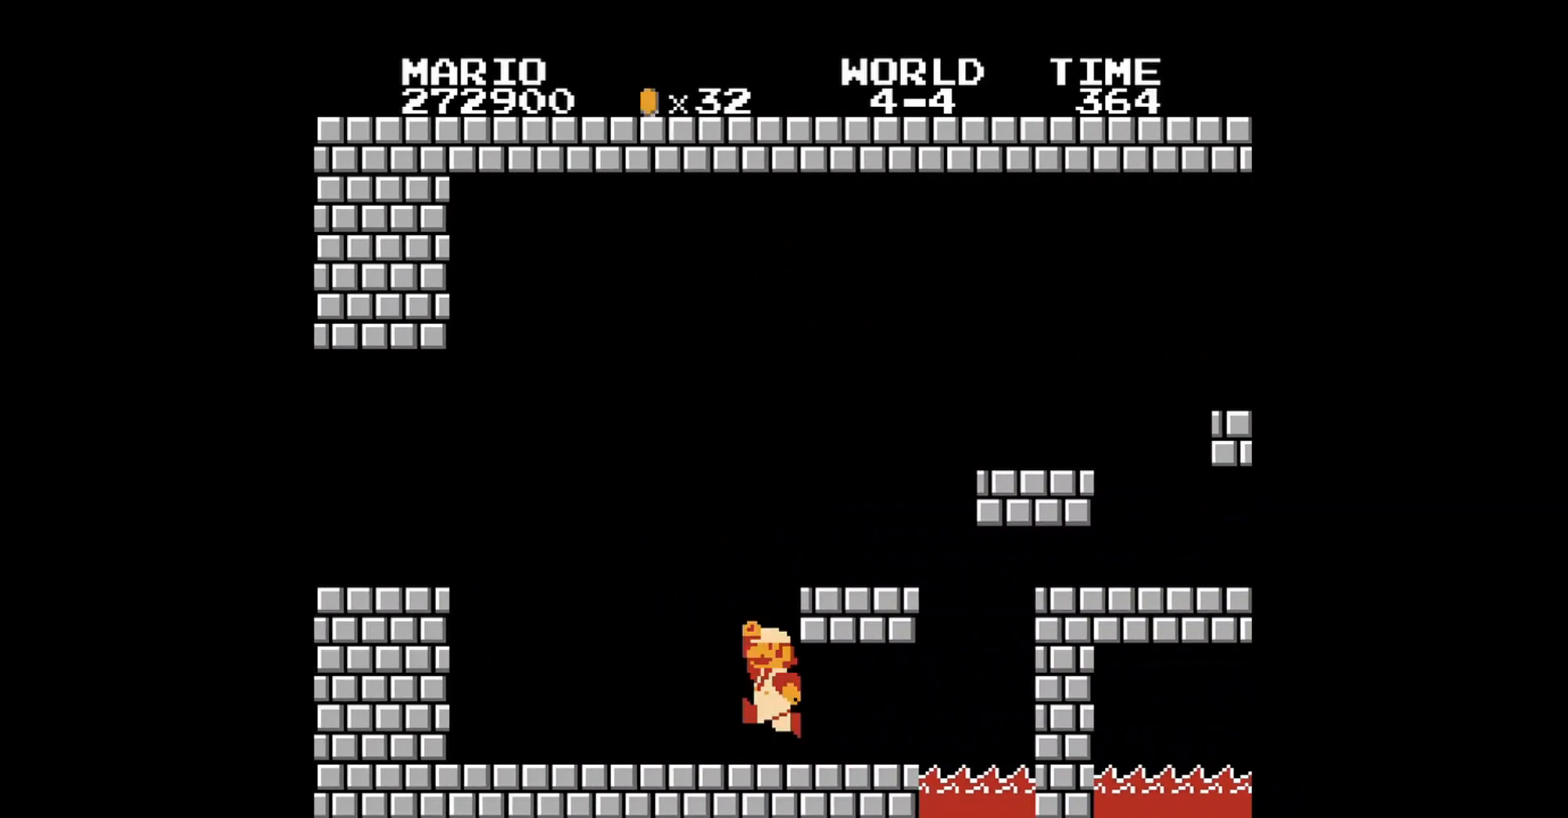
{"buttons": ["B"], "events": [[240, "DPAD_RIGHT", "down"], [320, "A", "up"], [360, "DPAD_RIGHT", "up"]]}